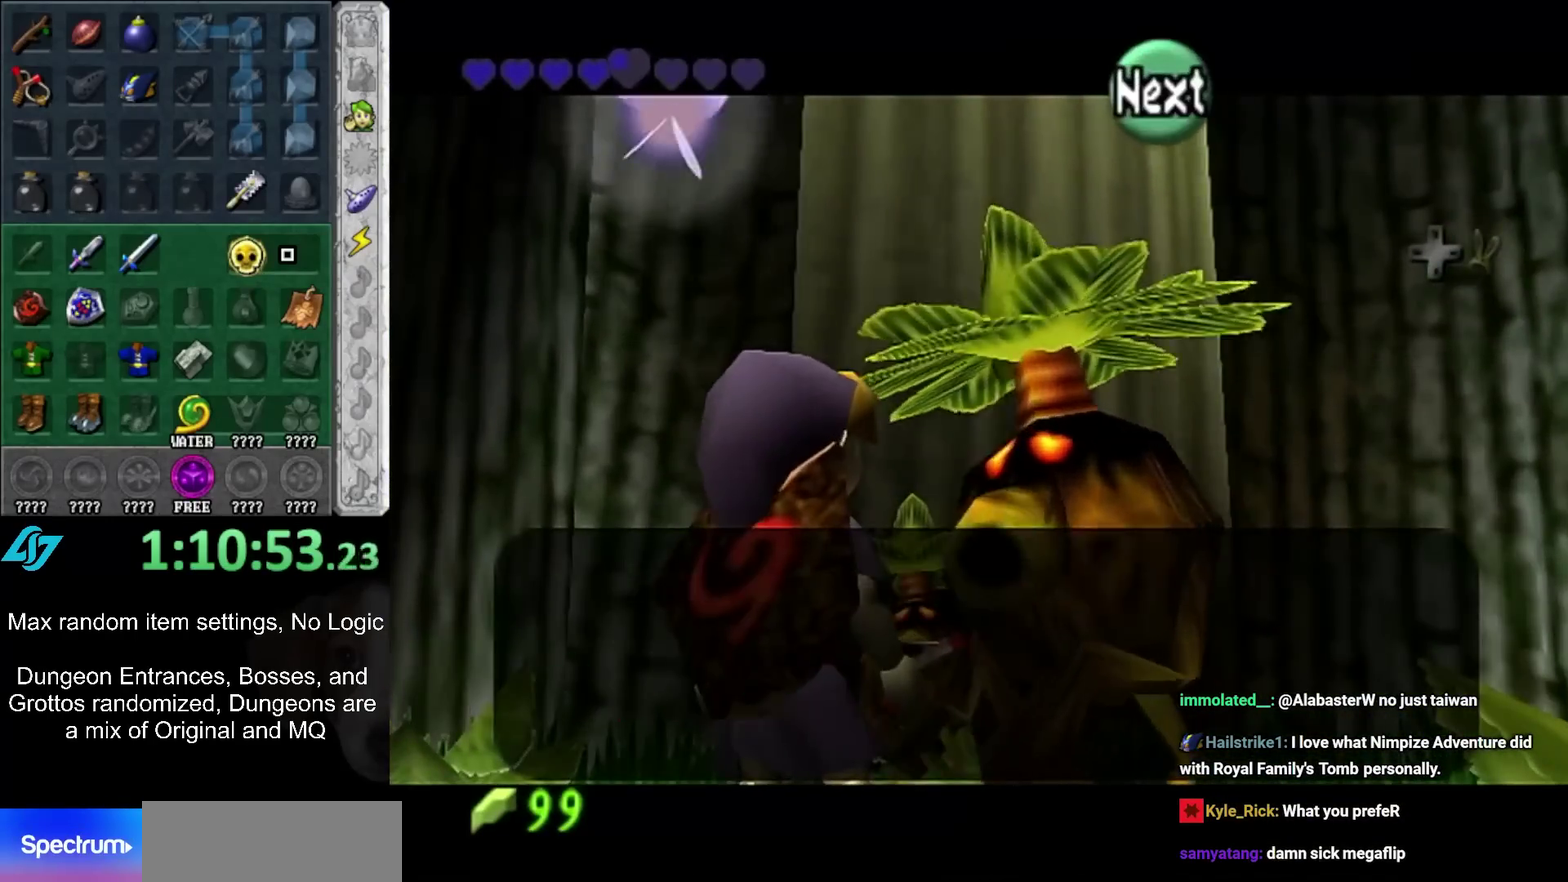
Gameplay with a controller (Nintendo layout); each line is a JSON object with the inputs held at the frame after it. "events" lists button and stick changes between this image and that frame as [ms after this image, input, new state], when the widget could be followed in between. Not read: L3 R3.
{"buttons": [], "left_stick": "center", "right_stick": "center", "events": [[17, "A", "down"], [17, "B", "down"], [83, "A", "up"], [83, "B", "up"], [133, "A", "down"], [133, "B", "down"], [233, "A", "up"], [233, "B", "up"], [283, "A", "down"], [283, "B", "down"], [350, "A", "up"], [350, "B", "up"]]}
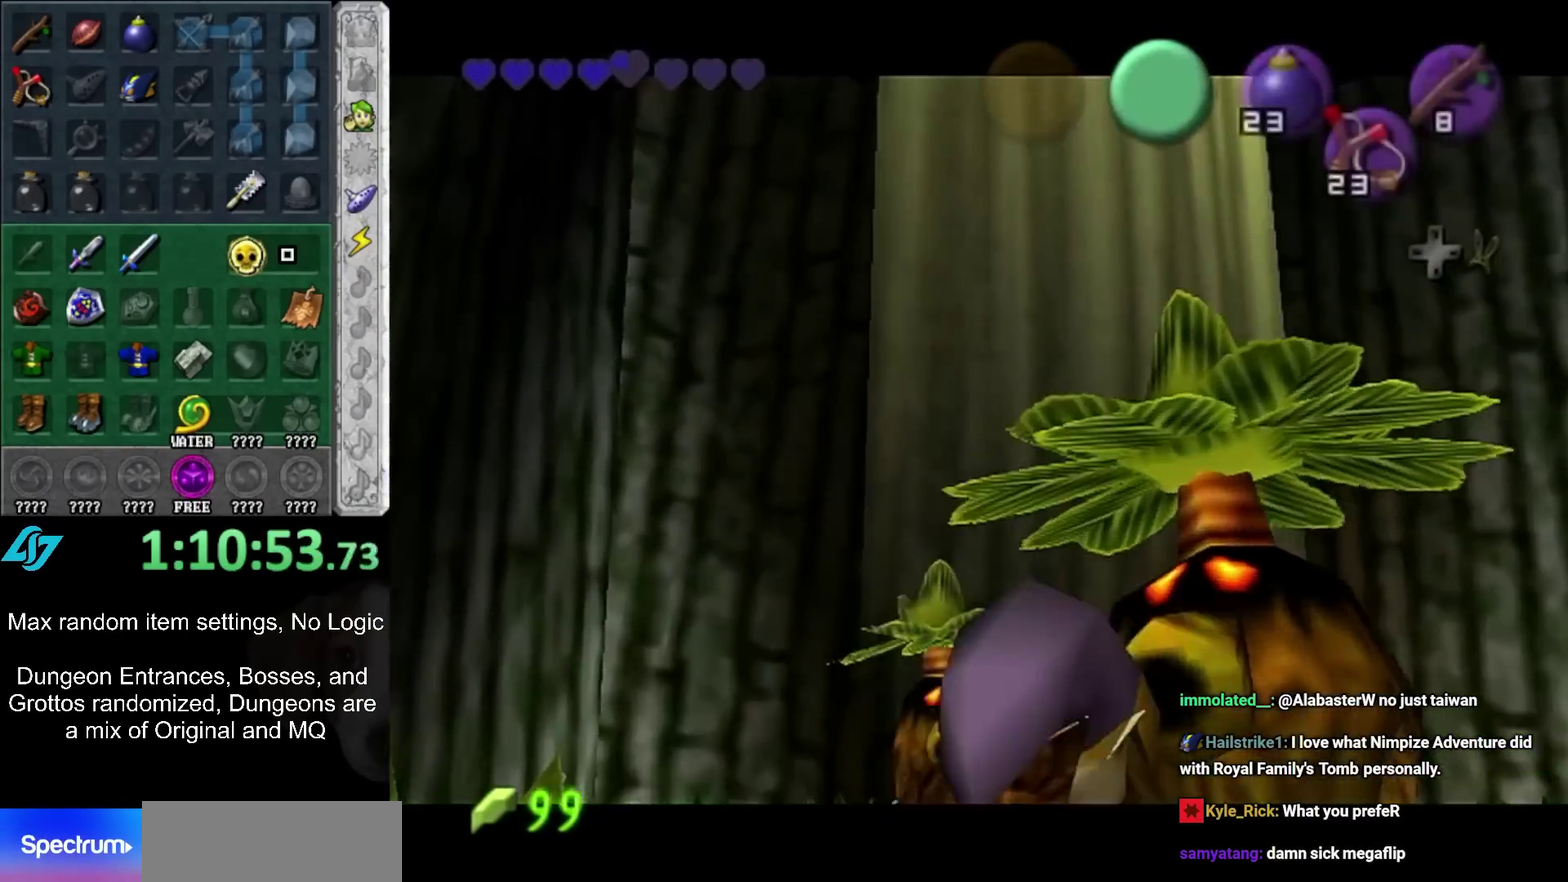
{"buttons": [], "left_stick": "up", "right_stick": "center", "events": [[233, "A", "down"], [233, "B", "down"], [300, "A", "up"], [300, "B", "up"], [383, "A", "down"], [383, "B", "down"], [417, "left_stick", "up"], [483, "A", "up"], [483, "B", "up"]]}
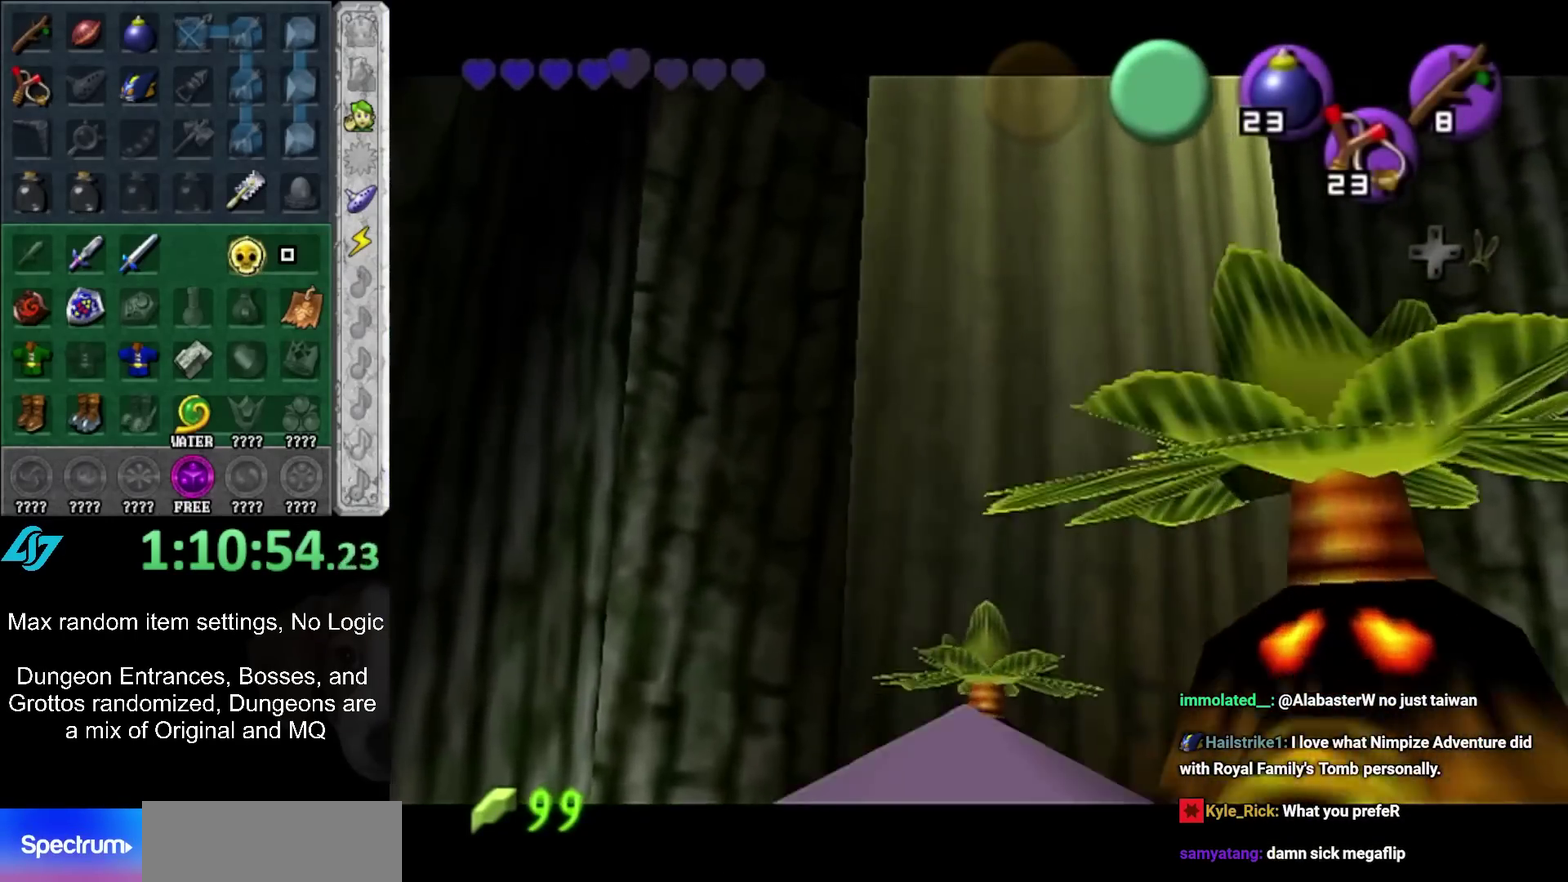
{"buttons": [], "left_stick": "up", "right_stick": "center", "events": [[83, "A", "down"], [83, "B", "down"], [133, "A", "up"], [133, "B", "up"], [233, "A", "down"], [233, "B", "down"], [300, "A", "up"], [300, "B", "up"], [400, "A", "down"], [400, "B", "down"], [483, "A", "up"], [483, "B", "up"]]}
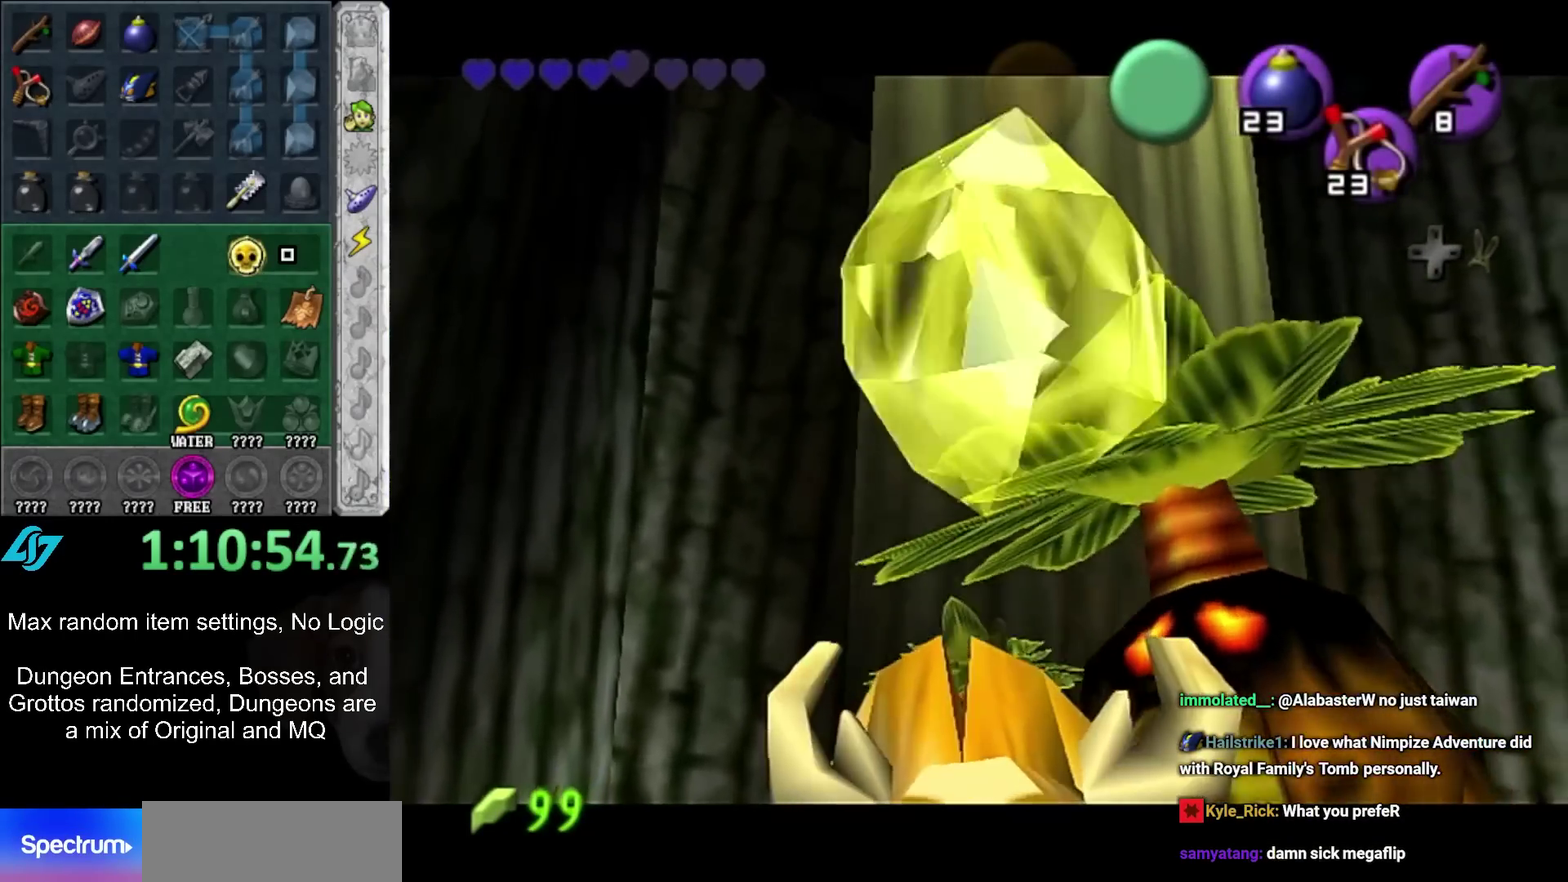
{"buttons": [], "left_stick": "up", "right_stick": "center", "events": [[67, "A", "down"], [67, "B", "down"], [133, "A", "up"], [133, "B", "up"], [200, "A", "down"], [200, "B", "down"], [267, "A", "up"], [267, "B", "up"]]}
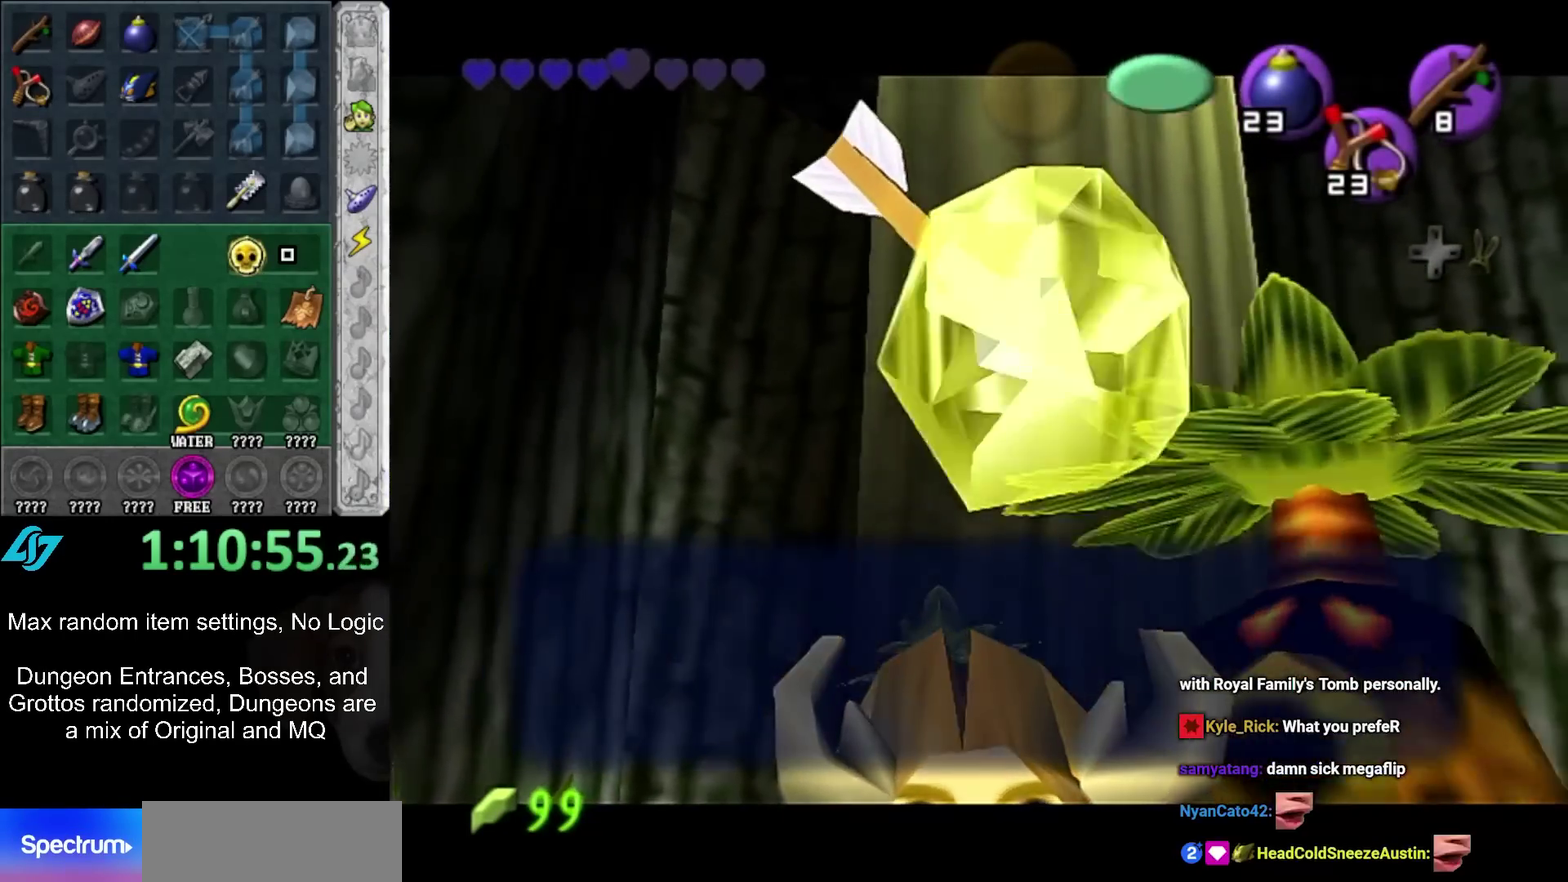
{"buttons": ["A"], "left_stick": "up", "right_stick": "center", "events": [[17, "A", "down"], [83, "A", "up"], [383, "A", "down"]]}
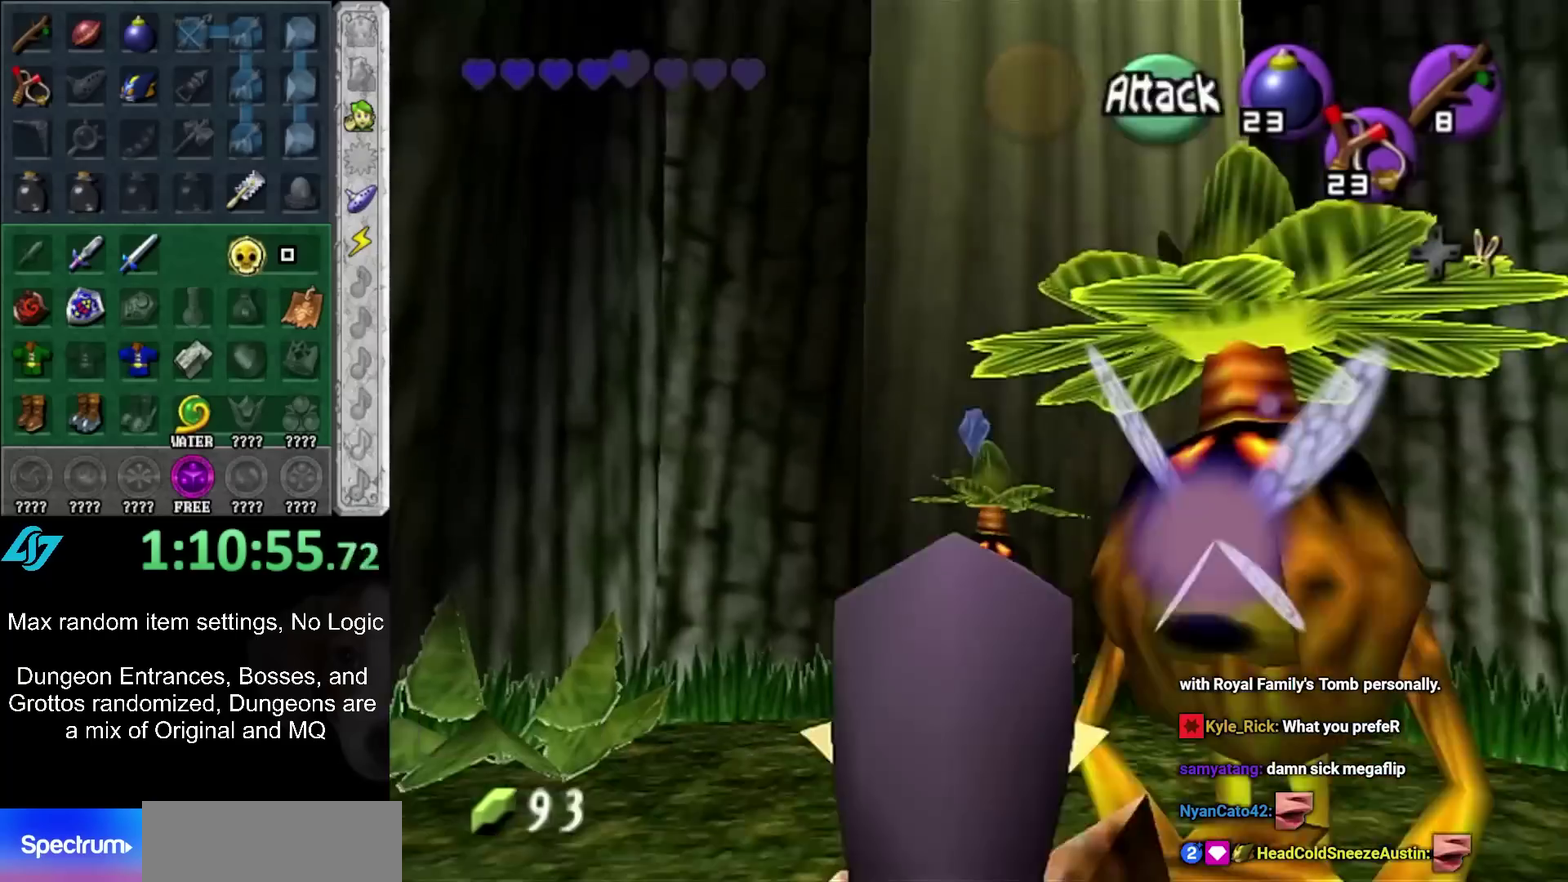
{"buttons": [], "left_stick": "center", "right_stick": "center", "events": [[67, "A", "up"], [100, "L1", "down"], [333, "L1", "up"], [350, "A", "down"], [450, "A", "up"], [483, "left_stick", "center"]]}
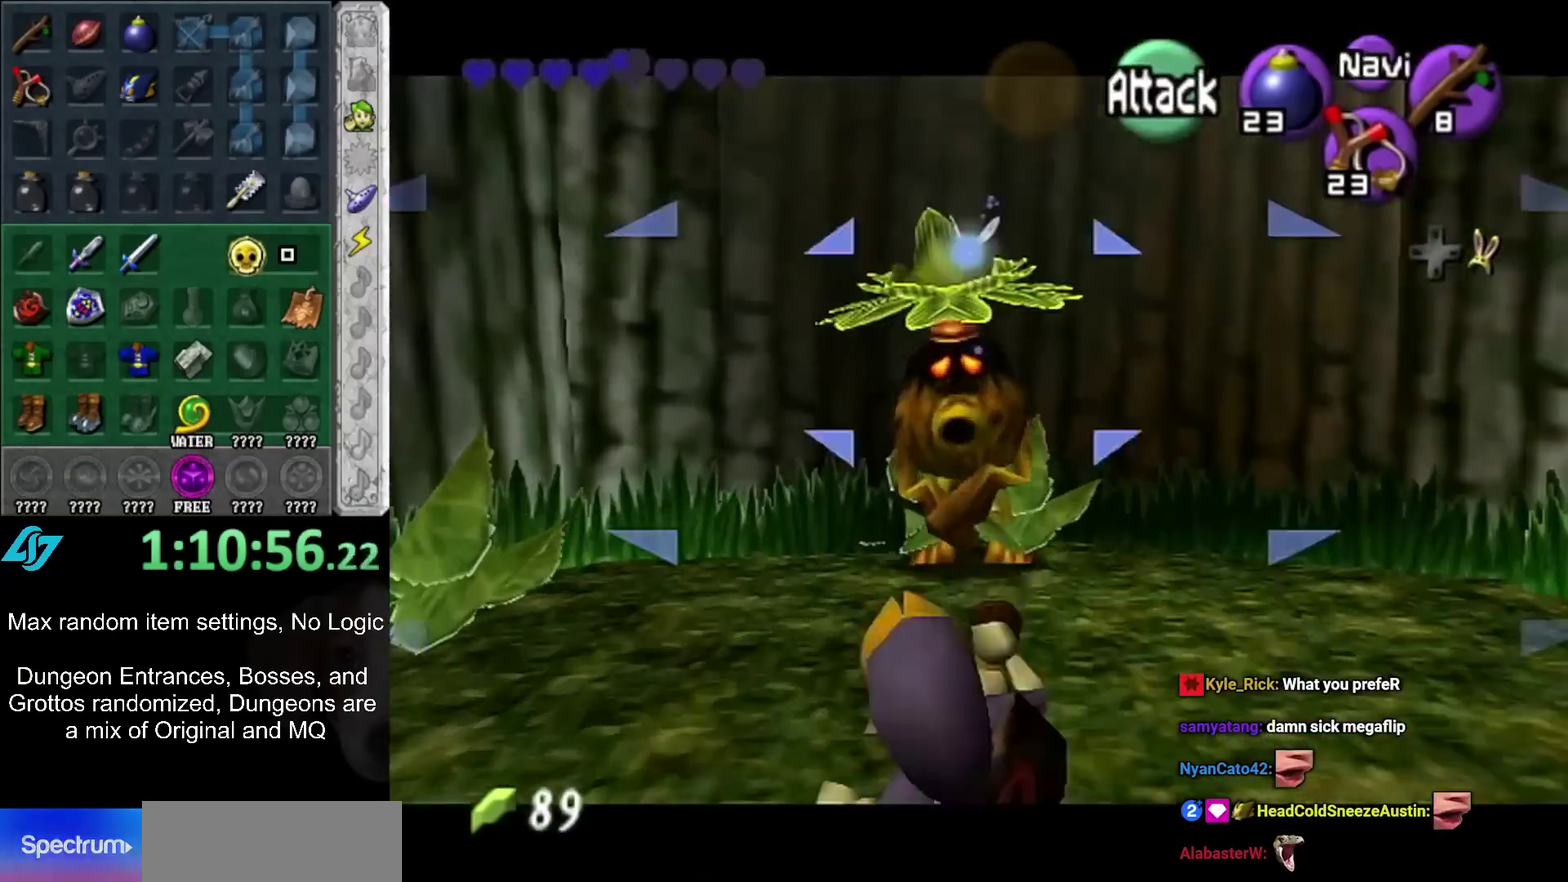
{"buttons": [], "left_stick": "center", "right_stick": "center", "events": [[50, "A", "down"], [100, "A", "up"], [167, "A", "down"], [267, "A", "up"], [417, "A", "down"], [417, "B", "down"], [483, "A", "up"], [483, "B", "up"]]}
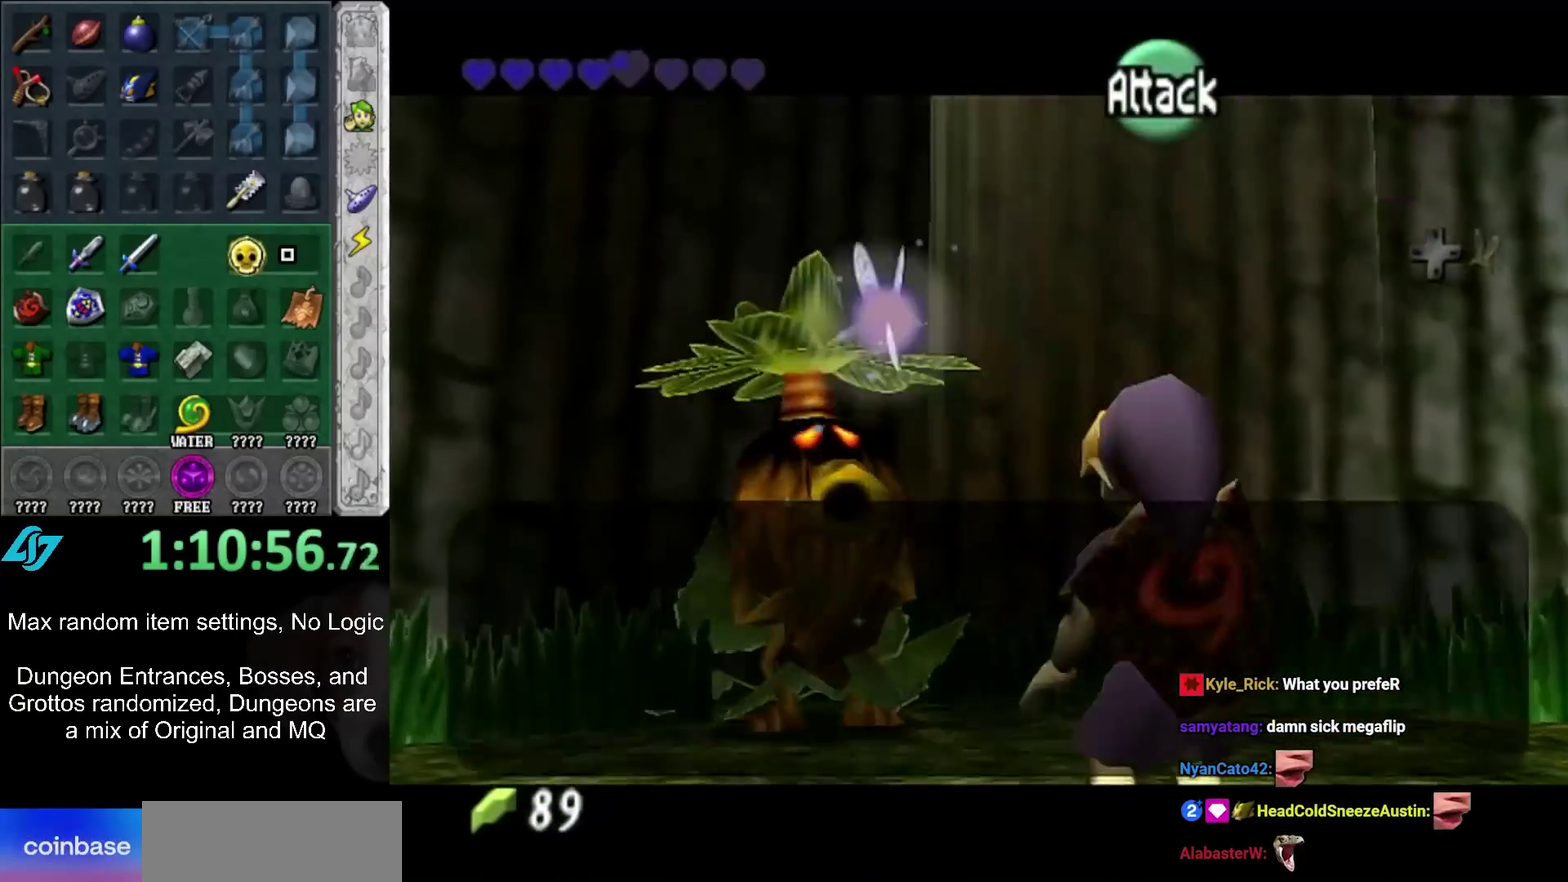
{"buttons": [], "left_stick": "center", "right_stick": "center", "events": [[67, "A", "down"], [67, "B", "down"], [133, "A", "up"], [133, "B", "up"], [233, "A", "down"], [317, "B", "down"], [417, "A", "up"], [417, "B", "up"]]}
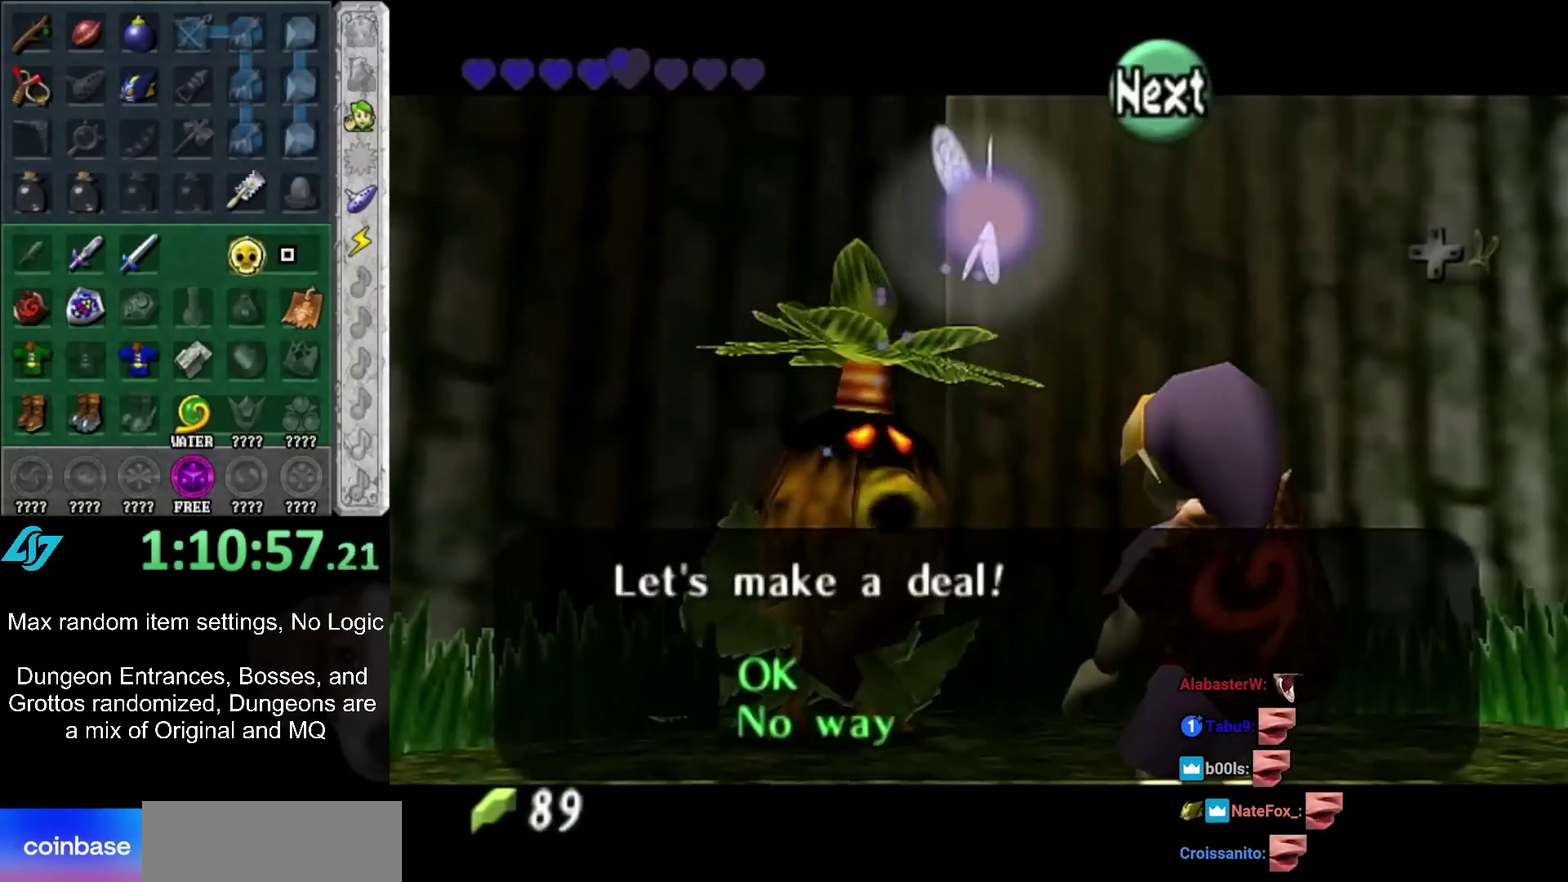
{"buttons": [], "left_stick": "center", "right_stick": "center", "events": [[117, "A", "down"], [117, "B", "down"], [167, "A", "up"], [167, "B", "up"], [233, "A", "down"], [233, "B", "down"], [283, "A", "up"], [283, "B", "up"]]}
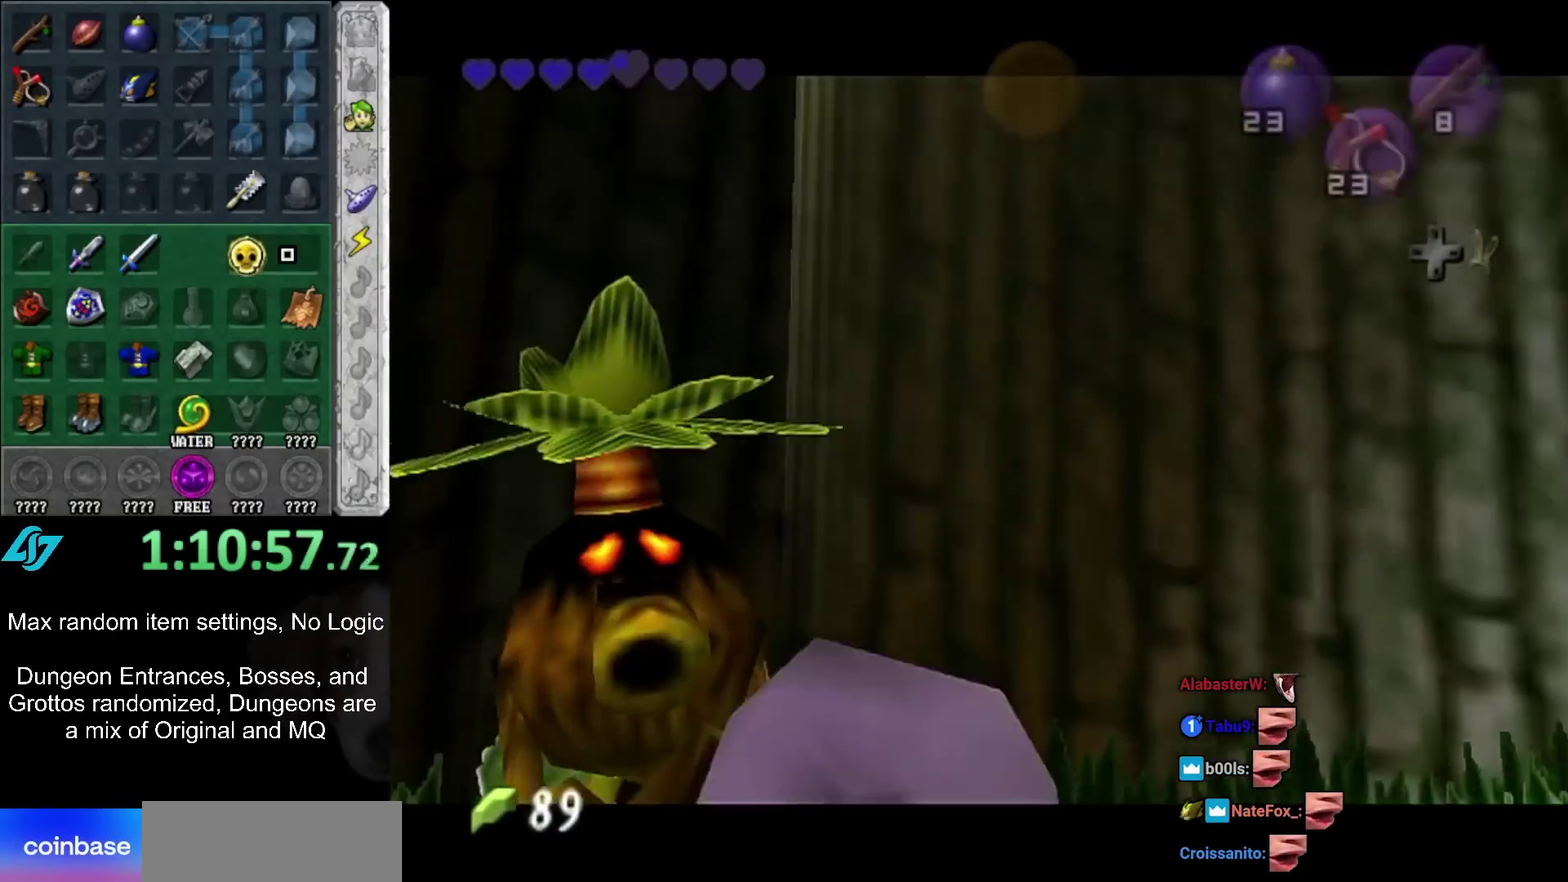
{"buttons": [], "left_stick": "center", "right_stick": "center", "events": []}
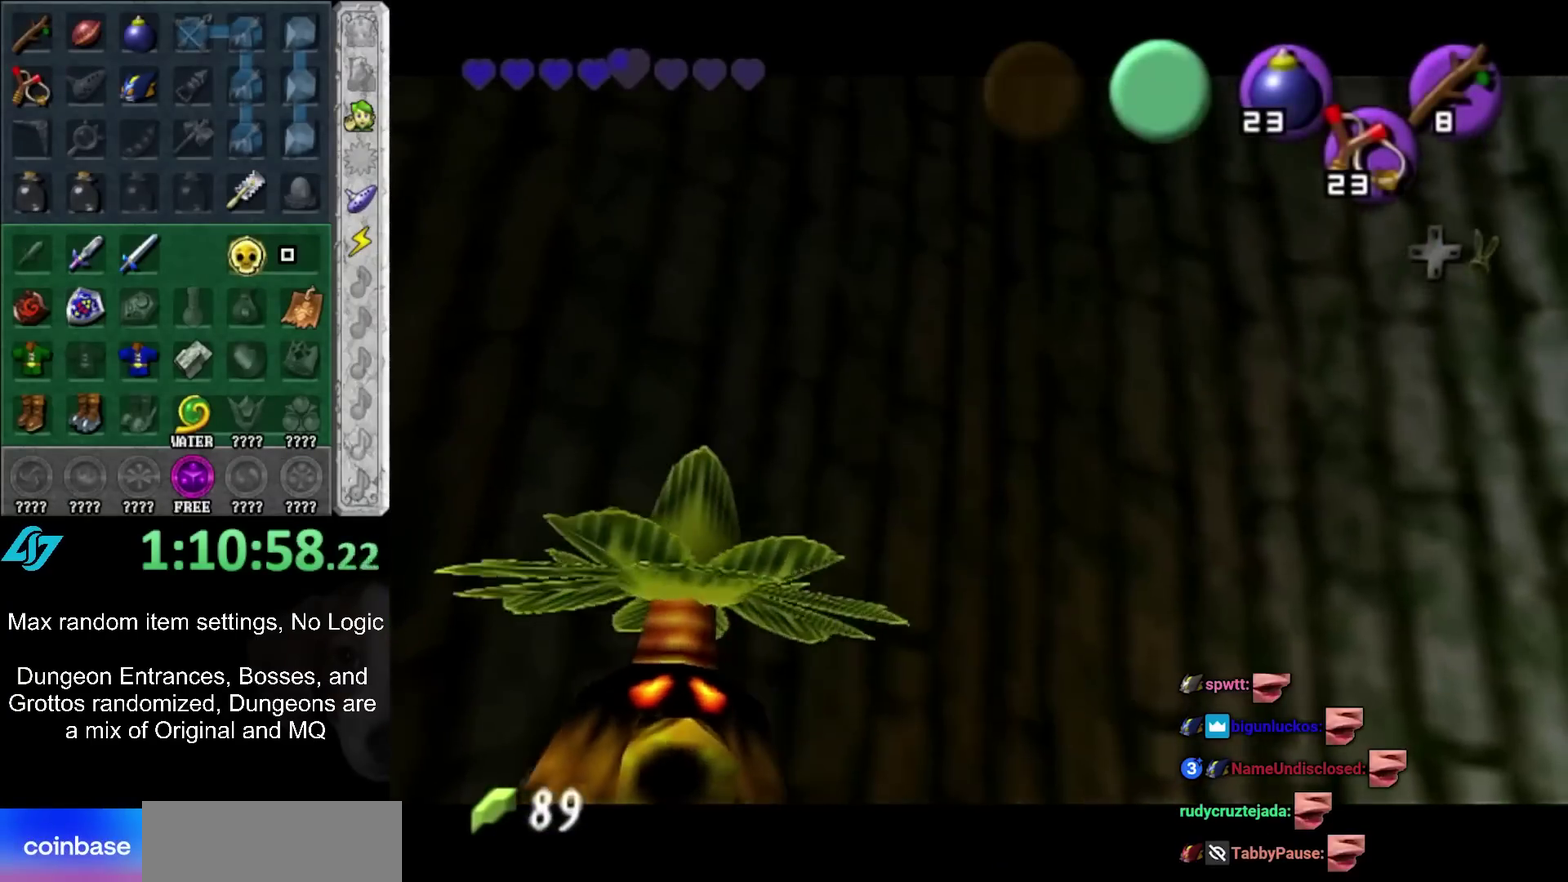
{"buttons": [], "left_stick": "center", "right_stick": "center", "events": []}
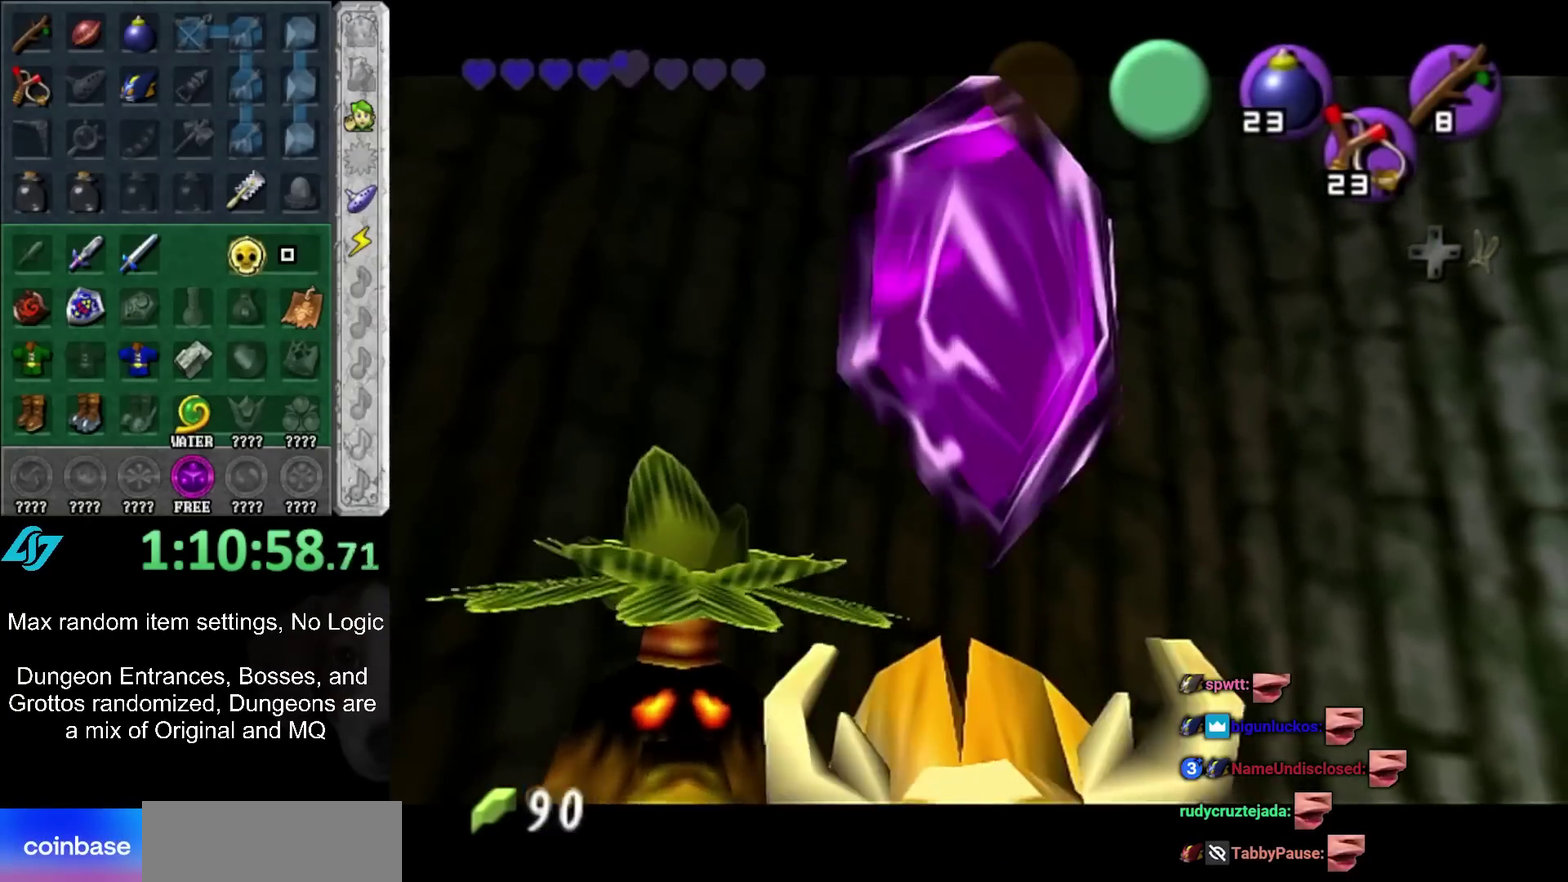
{"buttons": [], "left_stick": "center", "right_stick": "center", "events": []}
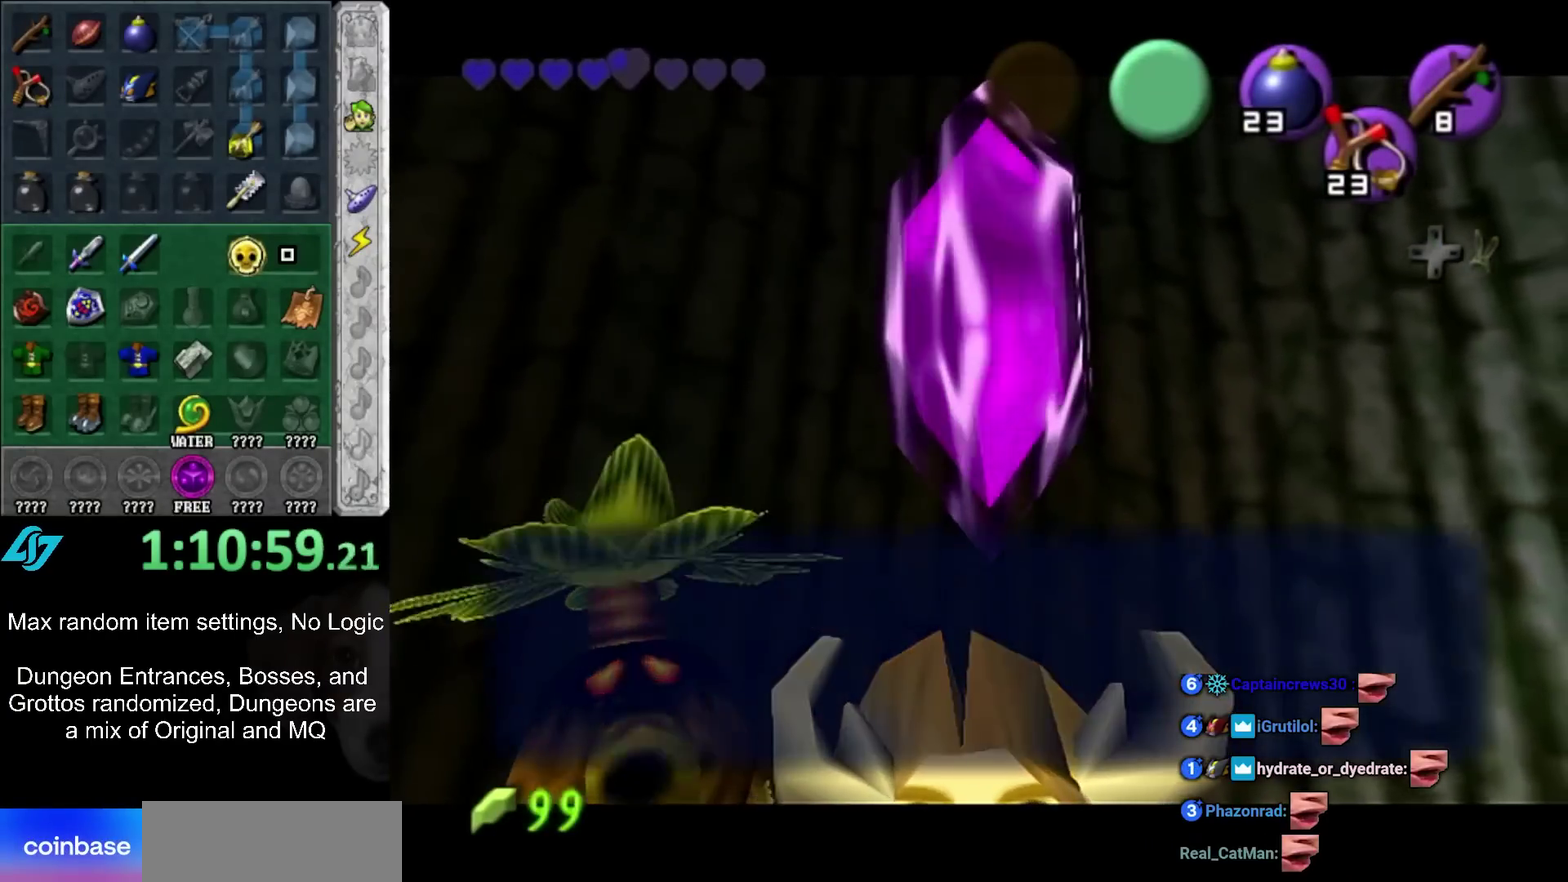
{"buttons": ["A"], "left_stick": "down", "right_stick": "center", "events": [[100, "left_stick", "down"], [483, "A", "down"]]}
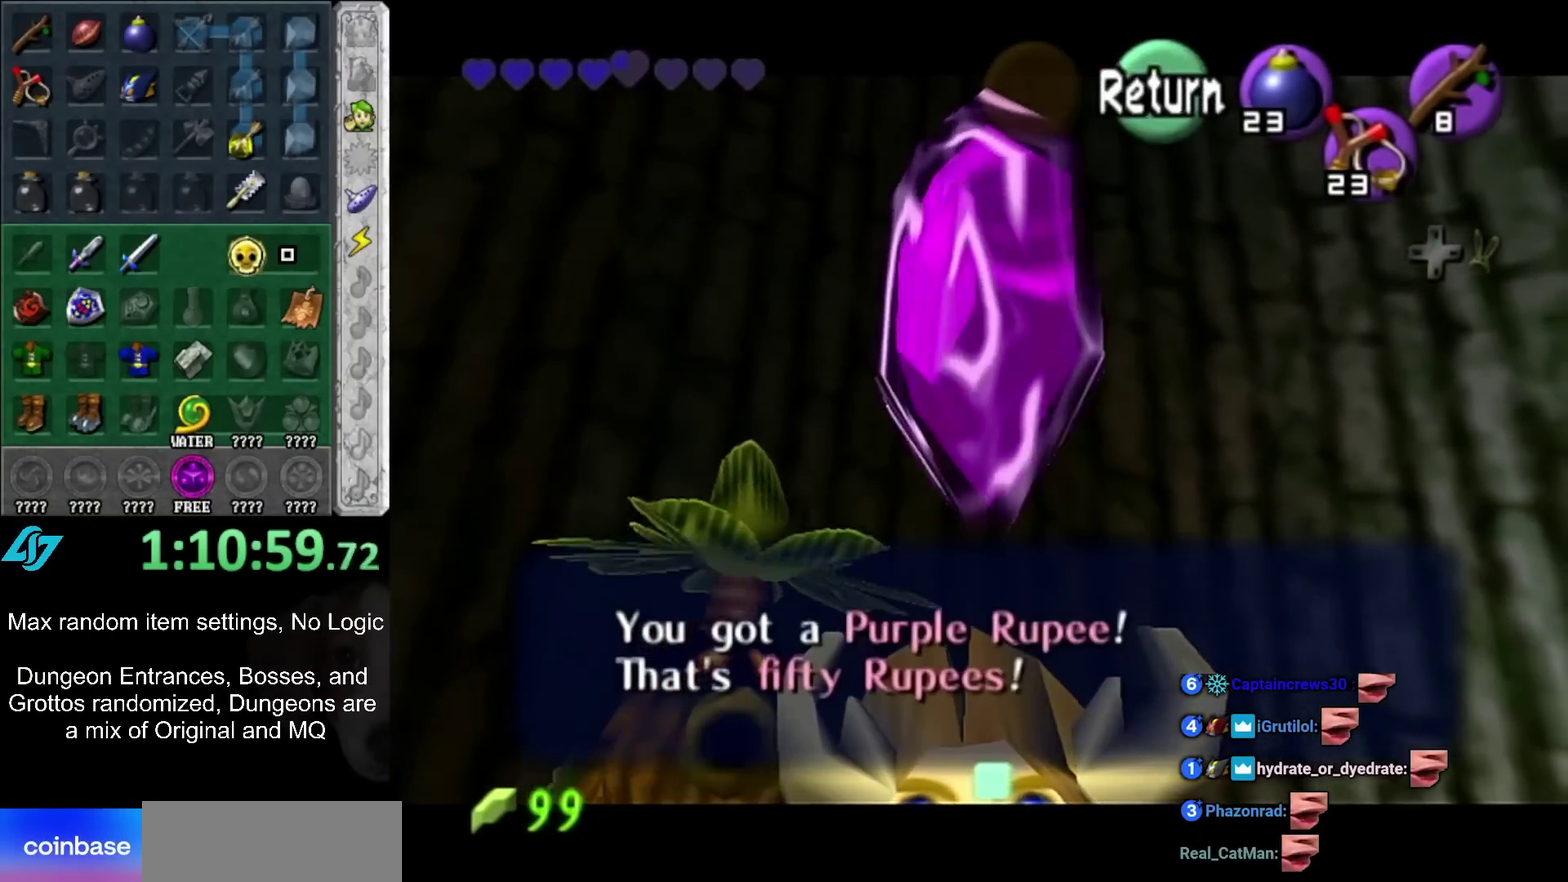
{"buttons": ["A"], "left_stick": "down", "right_stick": "center", "events": [[83, "A", "up"], [300, "left_stick", "down-left"], [450, "A", "down"], [483, "left_stick", "down"]]}
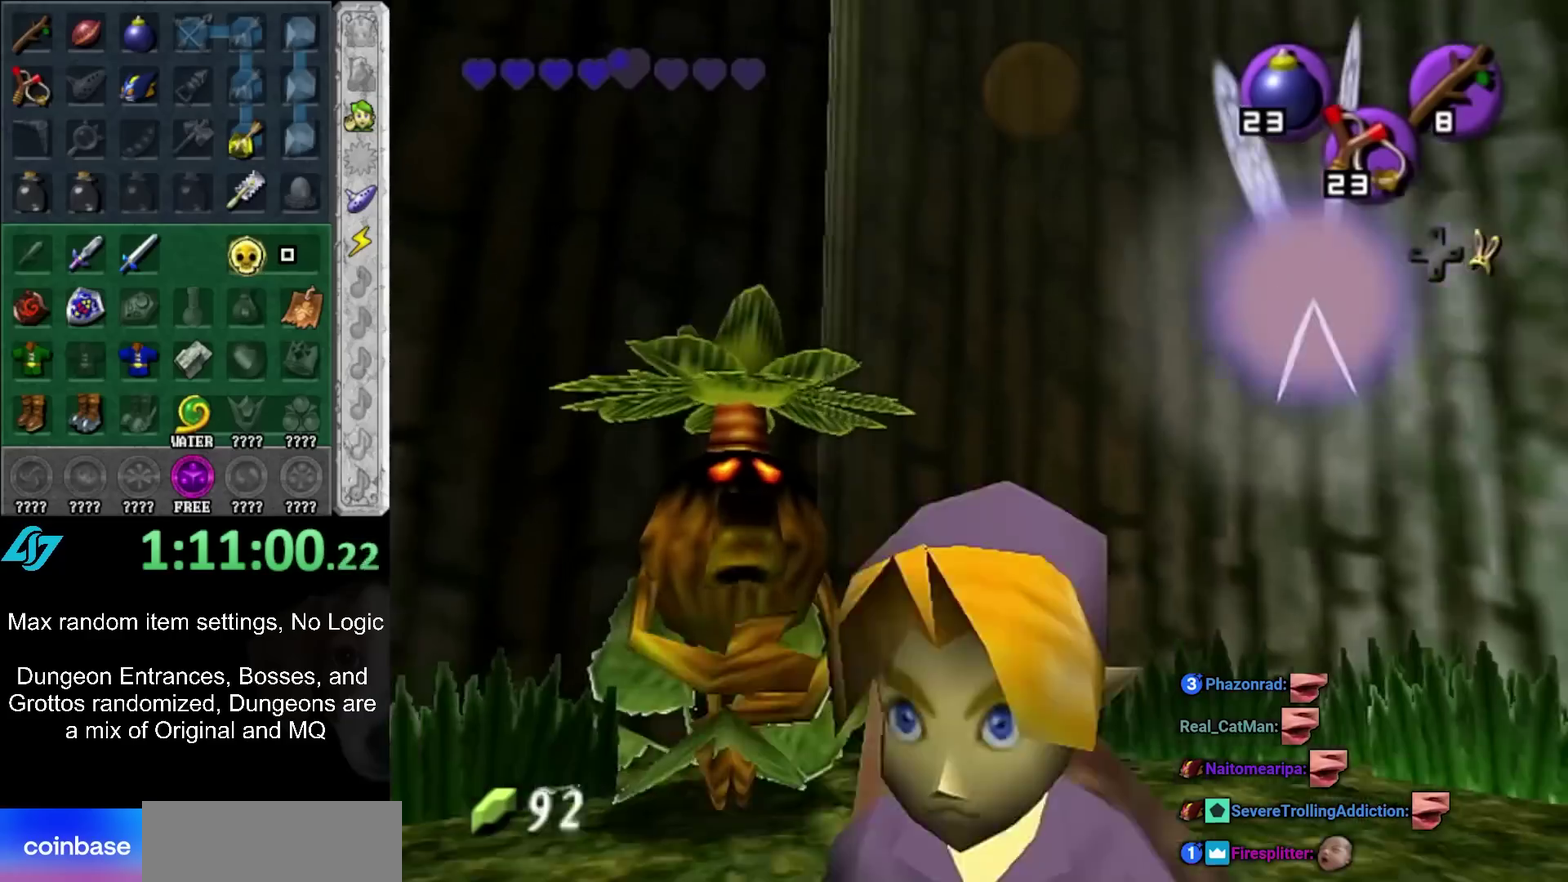
{"buttons": [], "left_stick": "up", "right_stick": "center", "events": [[100, "A", "up"], [133, "L1", "down"], [233, "left_stick", "up"], [350, "L1", "up"]]}
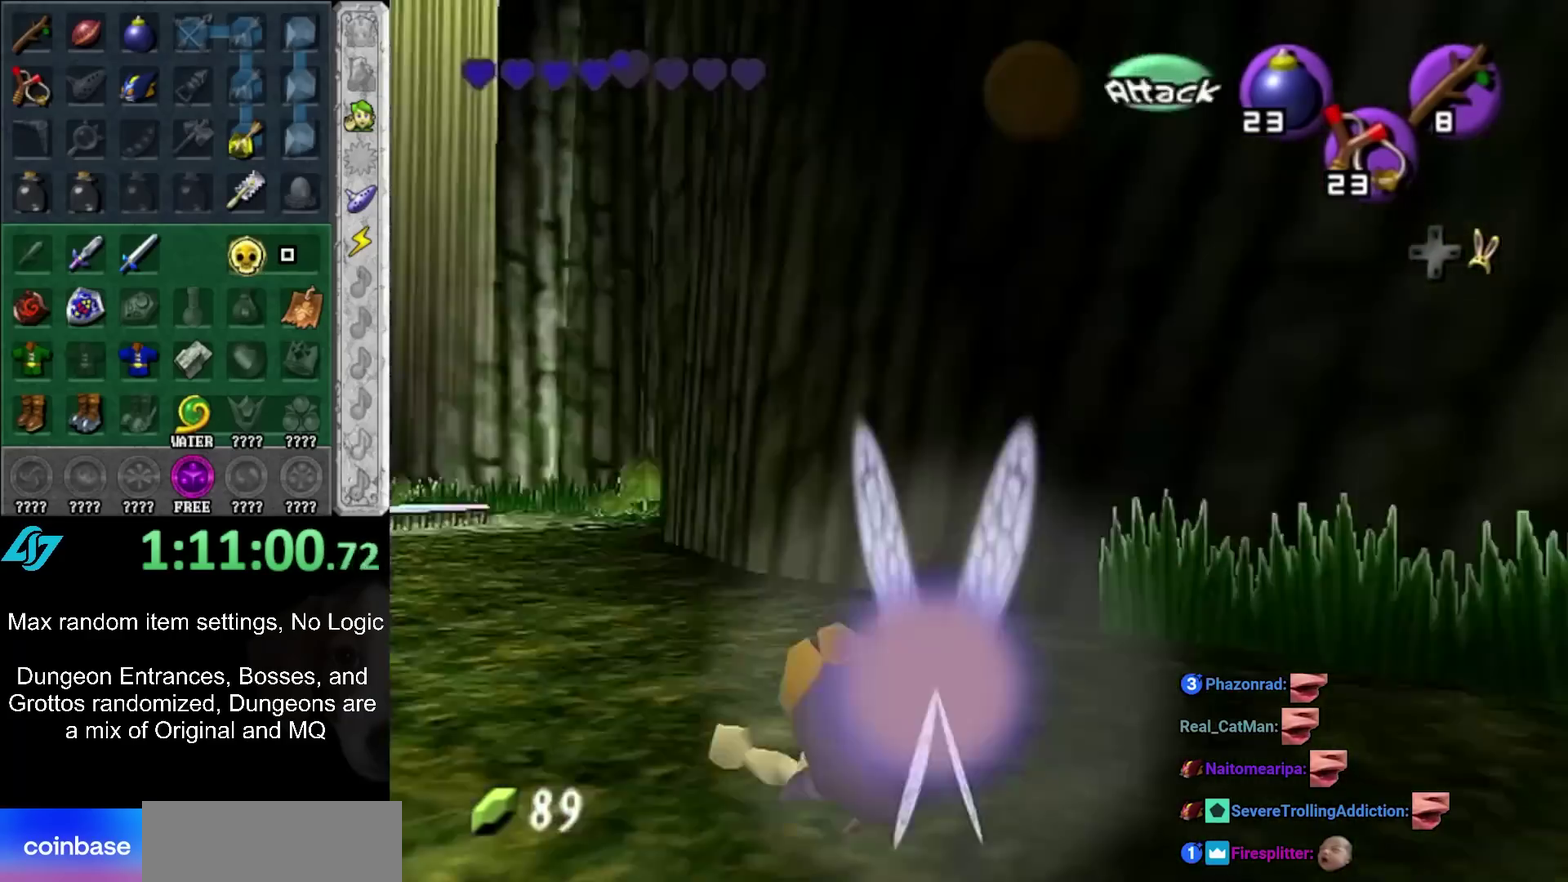
{"buttons": [], "left_stick": "up-left", "right_stick": "center", "events": [[100, "left_stick", "up-left"], [233, "DPAD_RIGHT", "down"], [383, "DPAD_RIGHT", "up"]]}
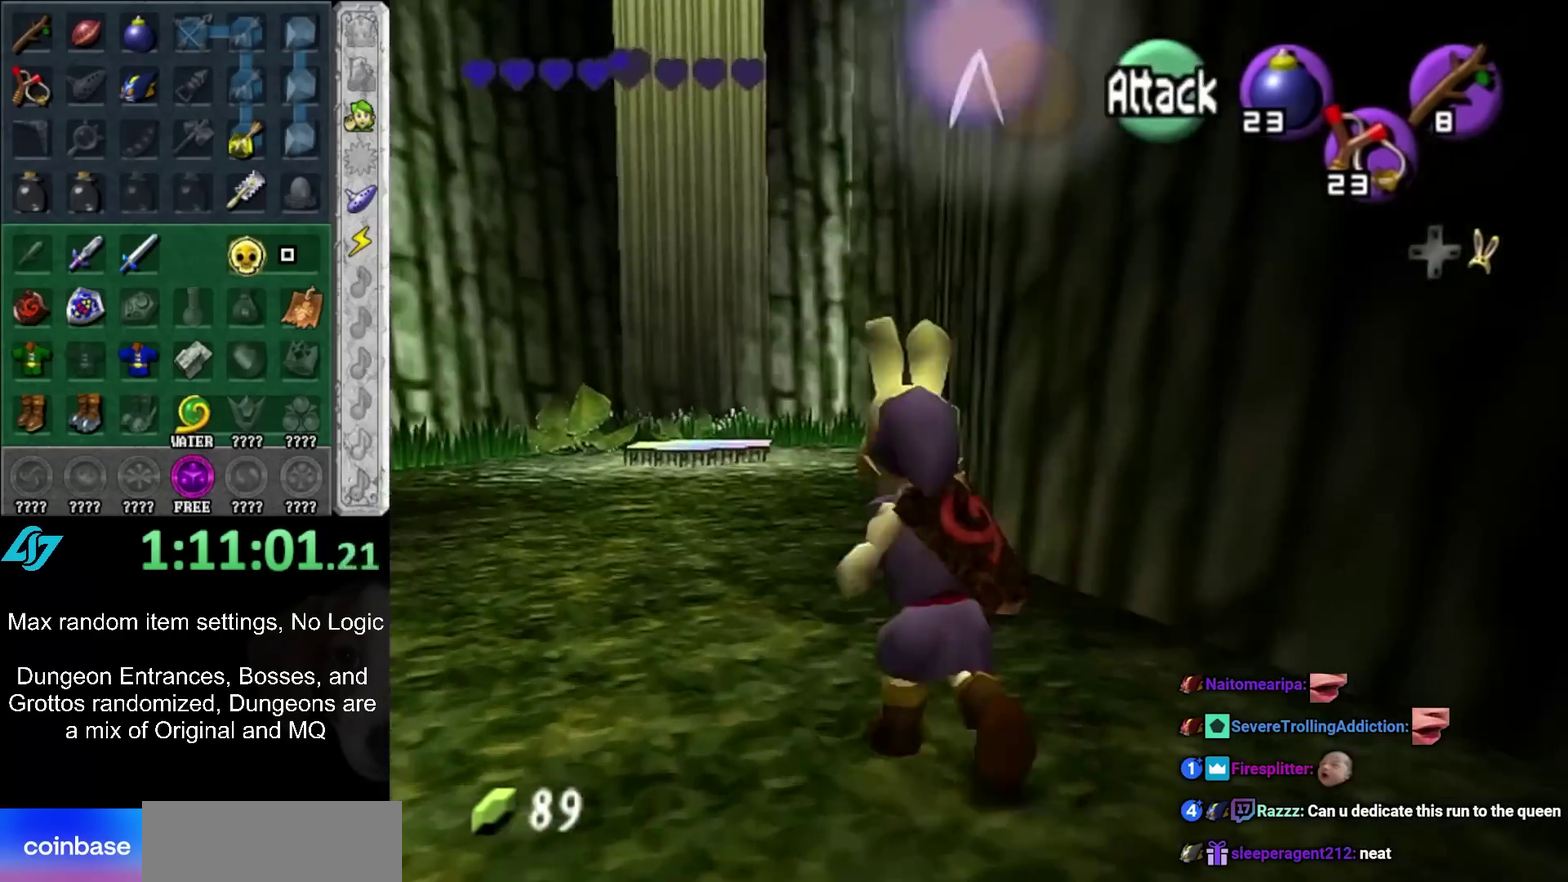
{"buttons": [], "left_stick": "up", "right_stick": "center", "events": [[250, "left_stick", "up"]]}
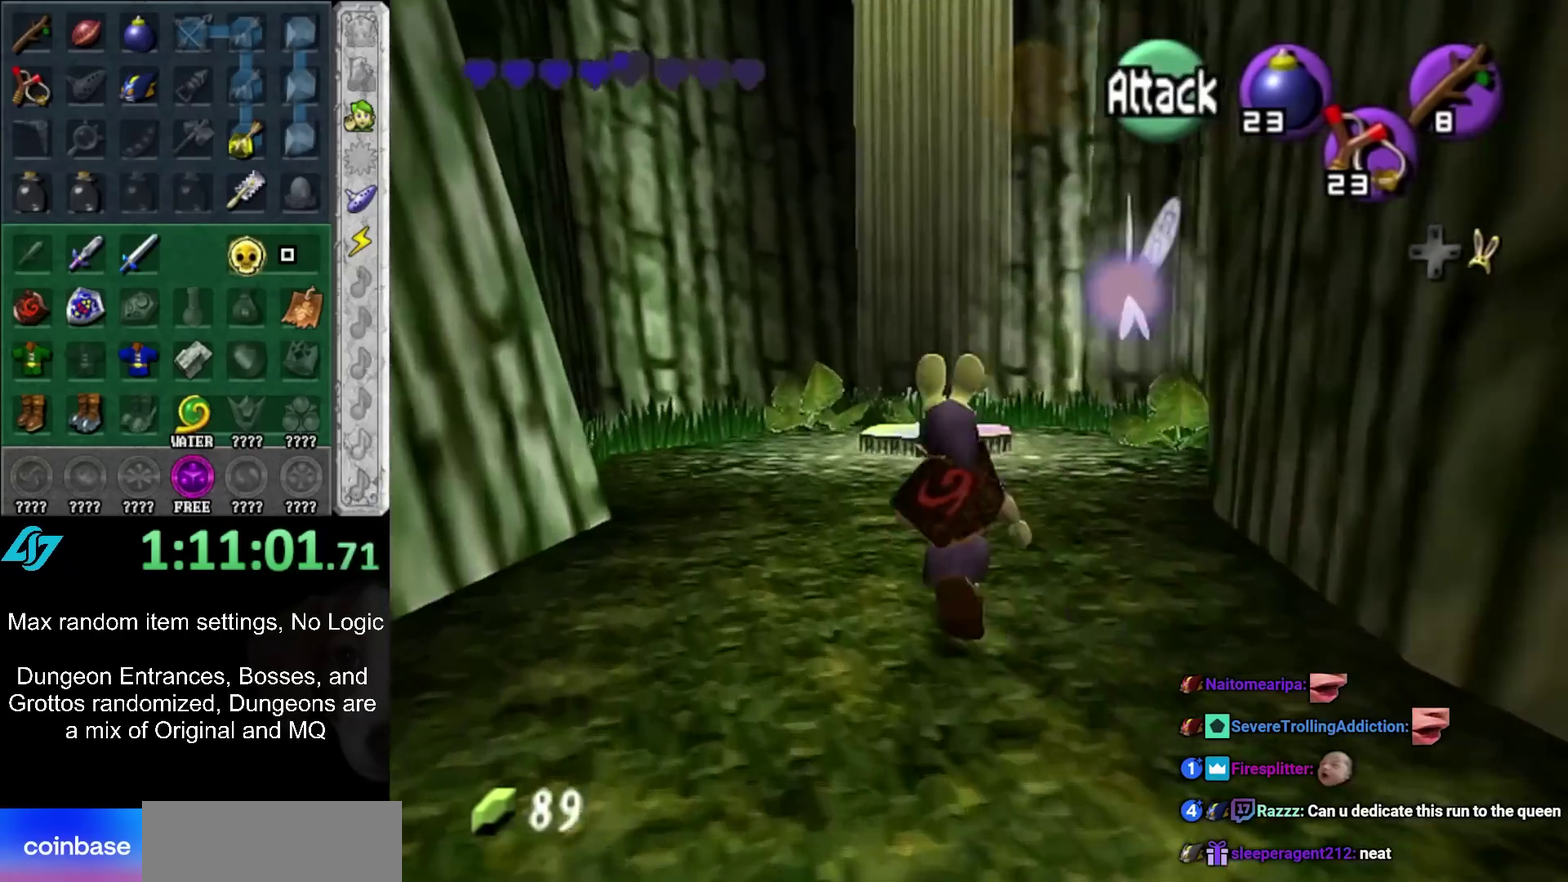
{"buttons": [], "left_stick": "up", "right_stick": "center", "events": []}
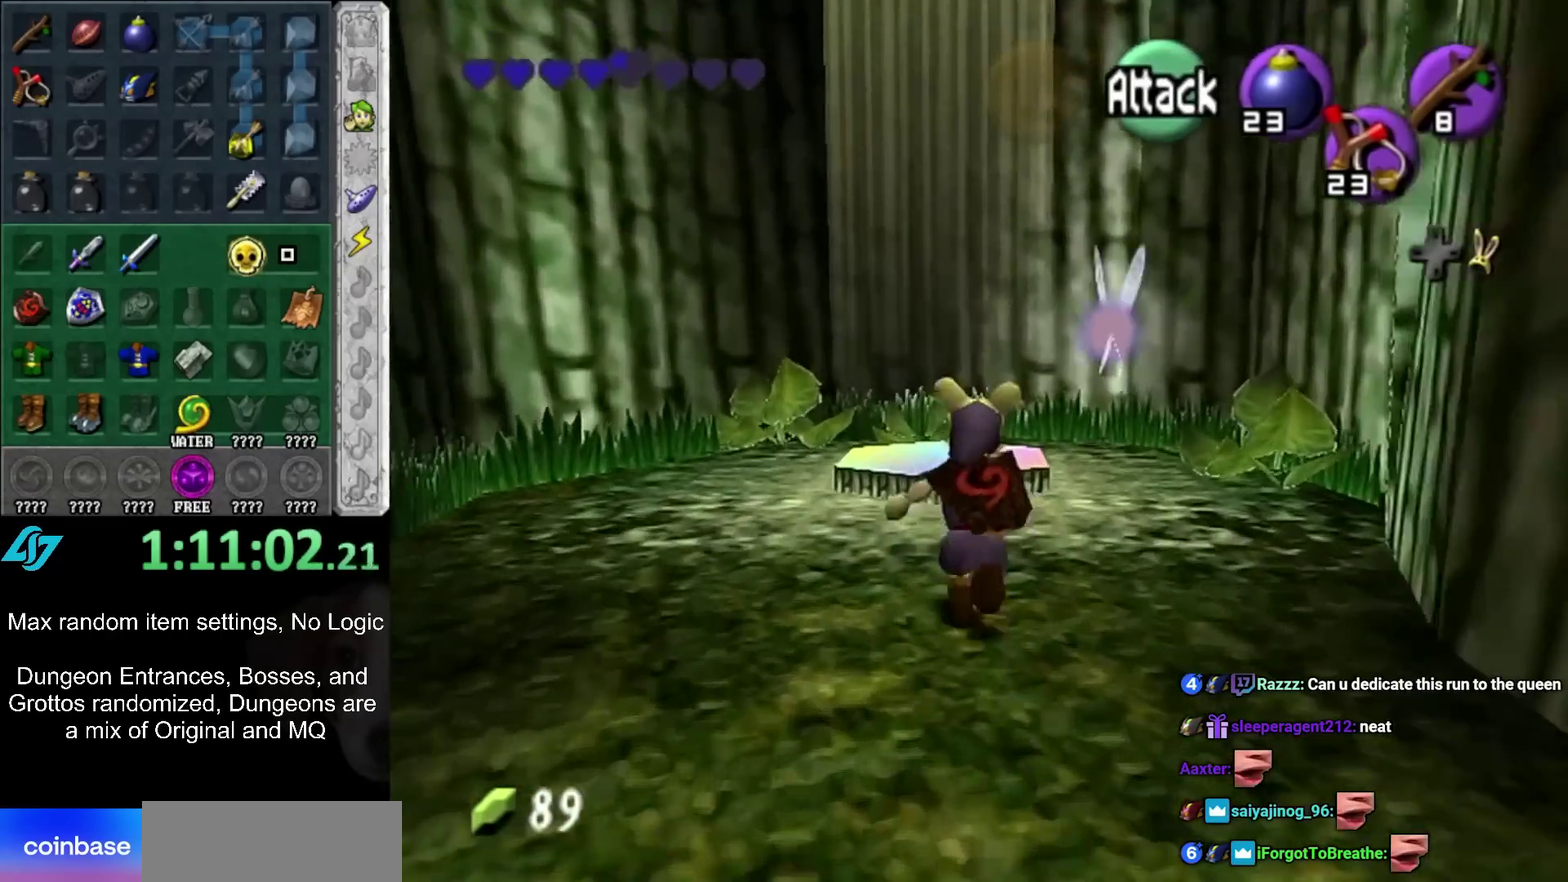
{"buttons": [], "left_stick": "up", "right_stick": "center", "events": []}
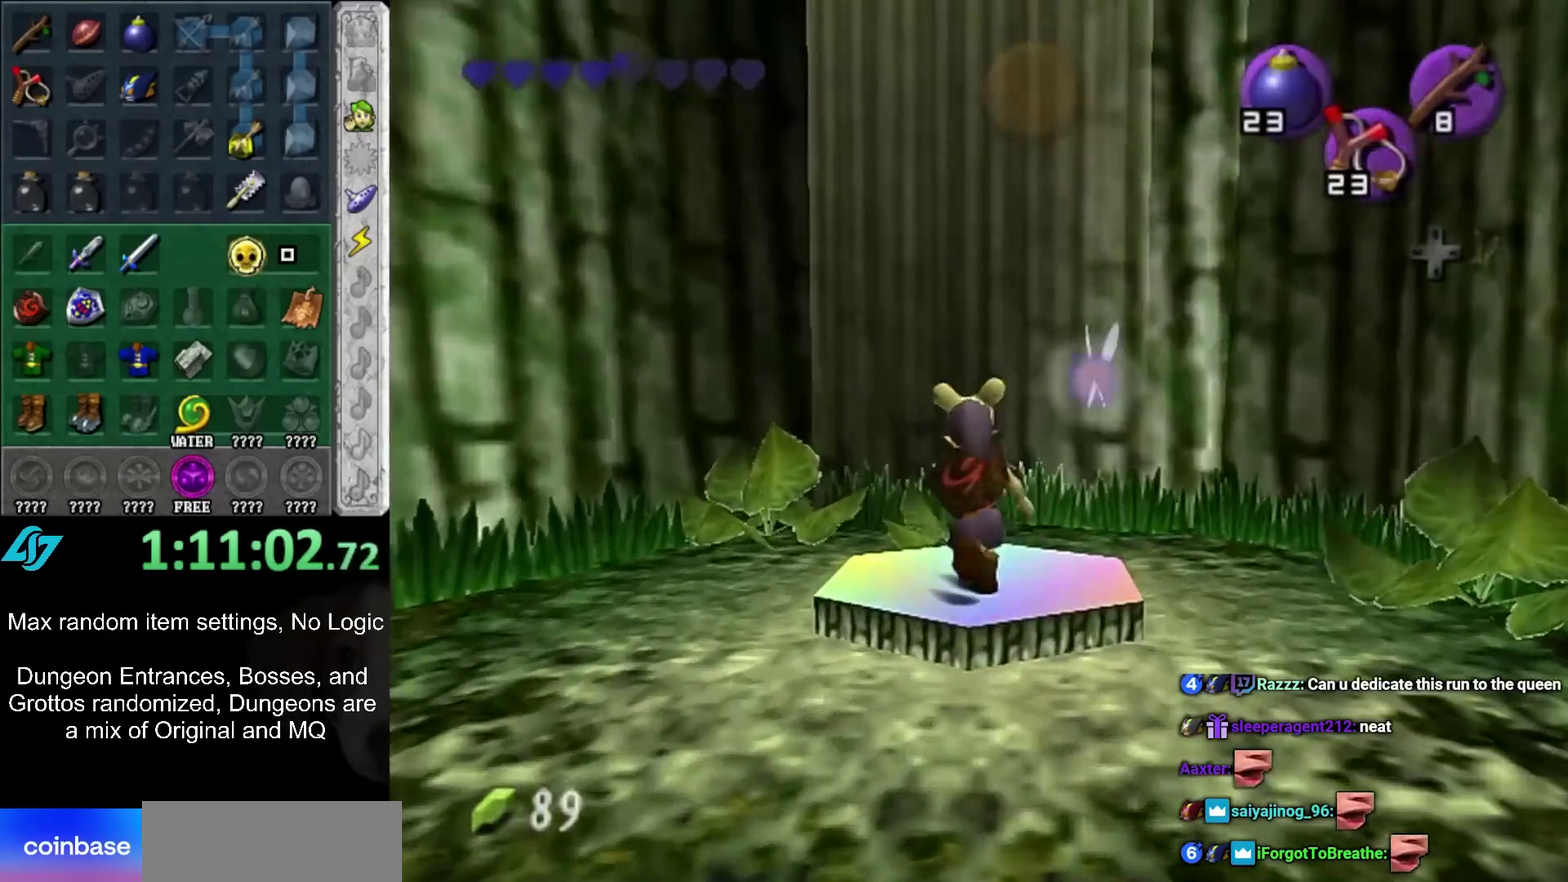
{"buttons": [], "left_stick": "up-left", "right_stick": "center", "events": [[67, "left_stick", "center"], [300, "left_stick", "up"], [483, "left_stick", "up-left"]]}
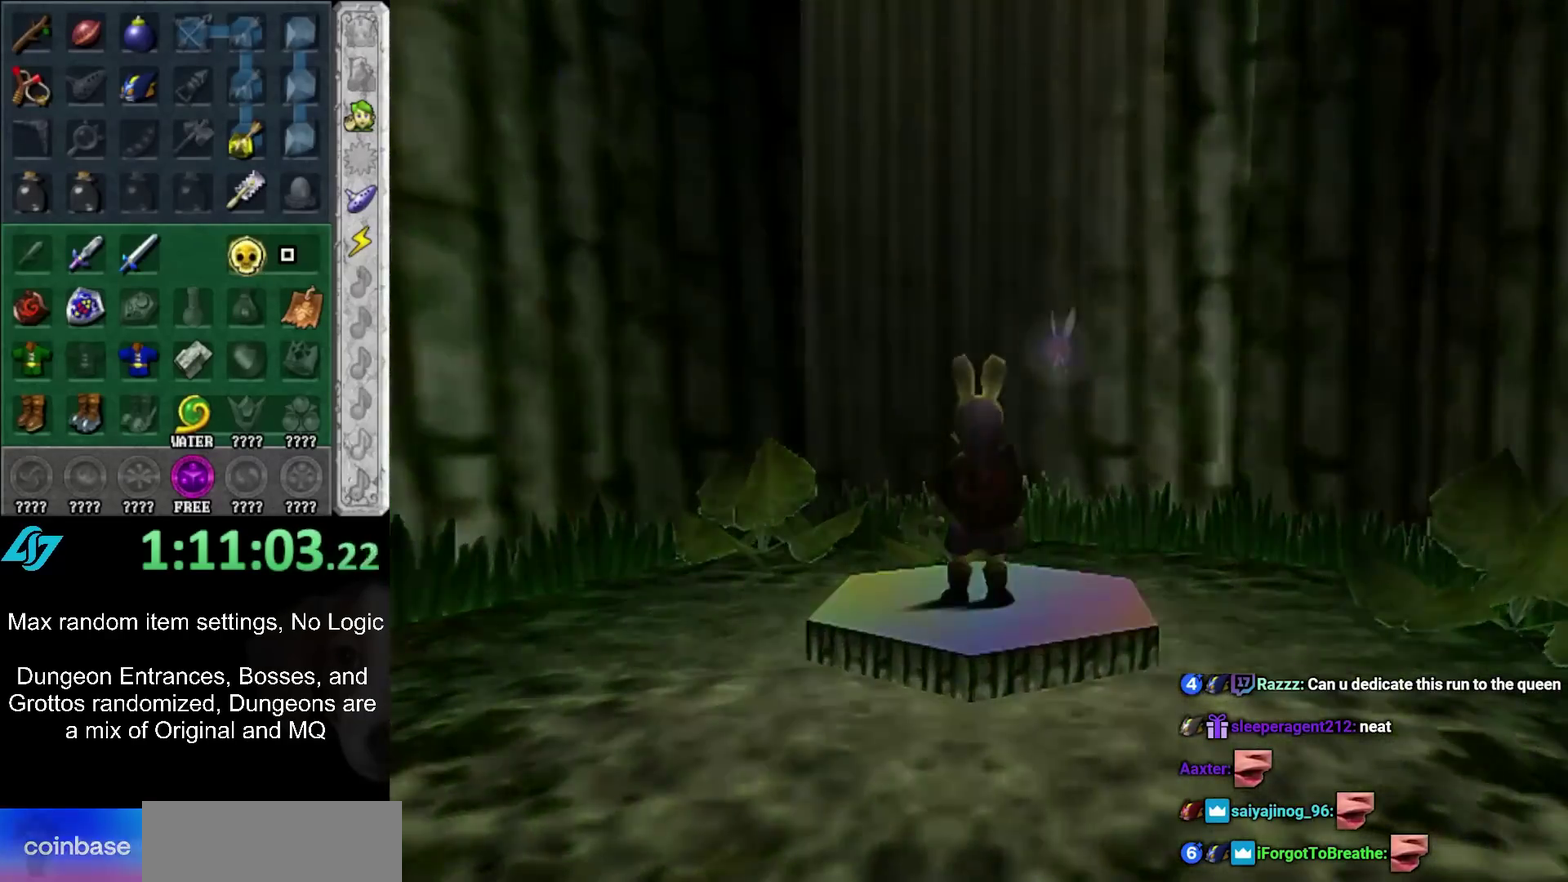
{"buttons": [], "left_stick": "up-left", "right_stick": "center", "events": []}
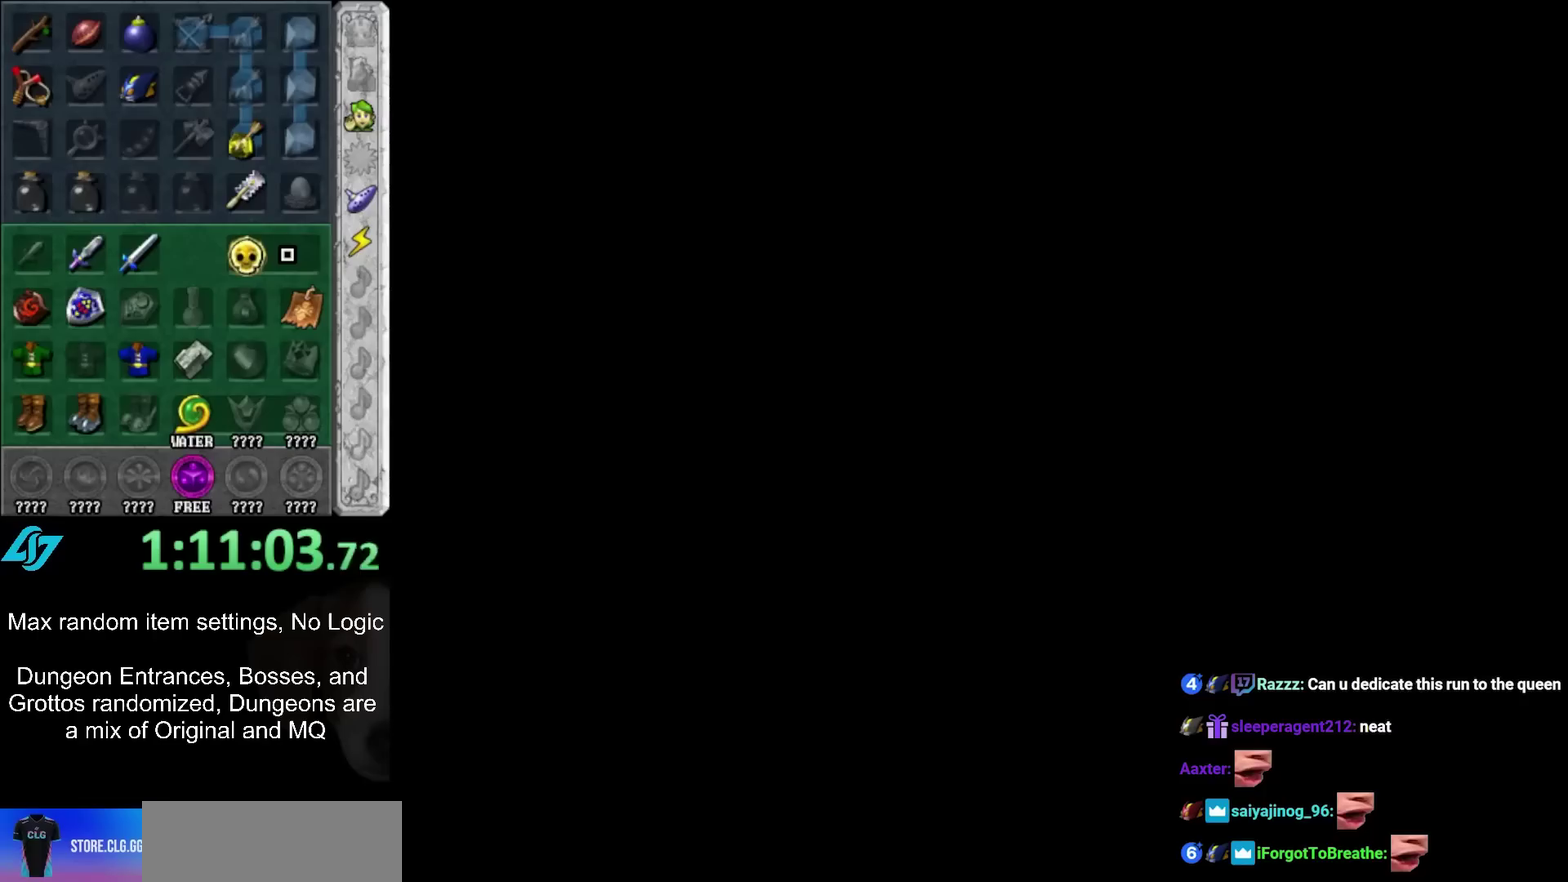
{"buttons": [], "left_stick": "up-left", "right_stick": "center", "events": []}
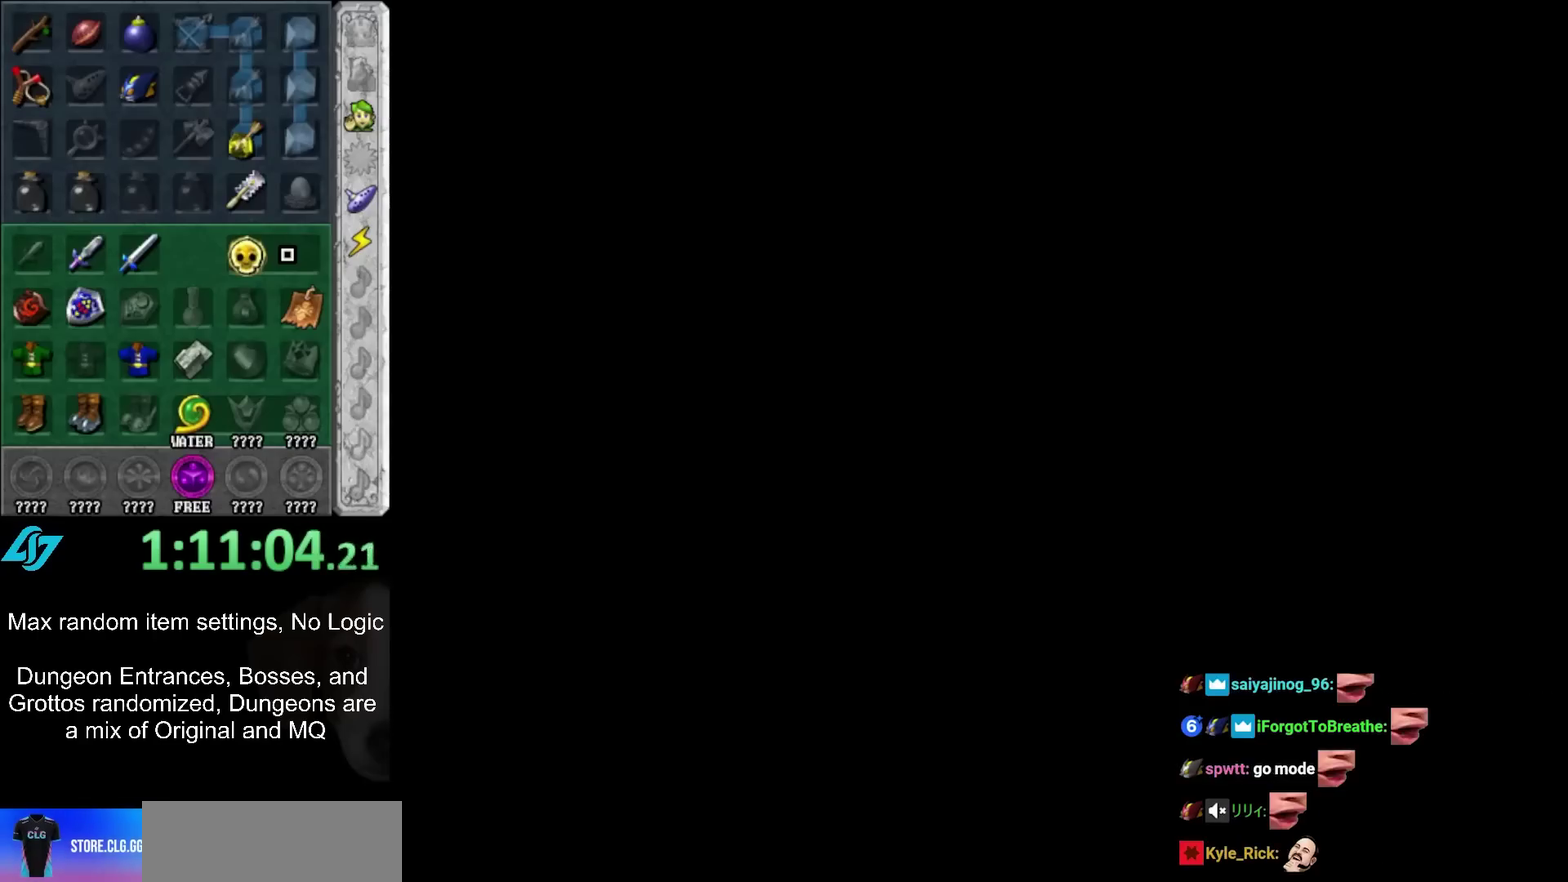
{"buttons": [], "left_stick": "up-left", "right_stick": "center", "events": []}
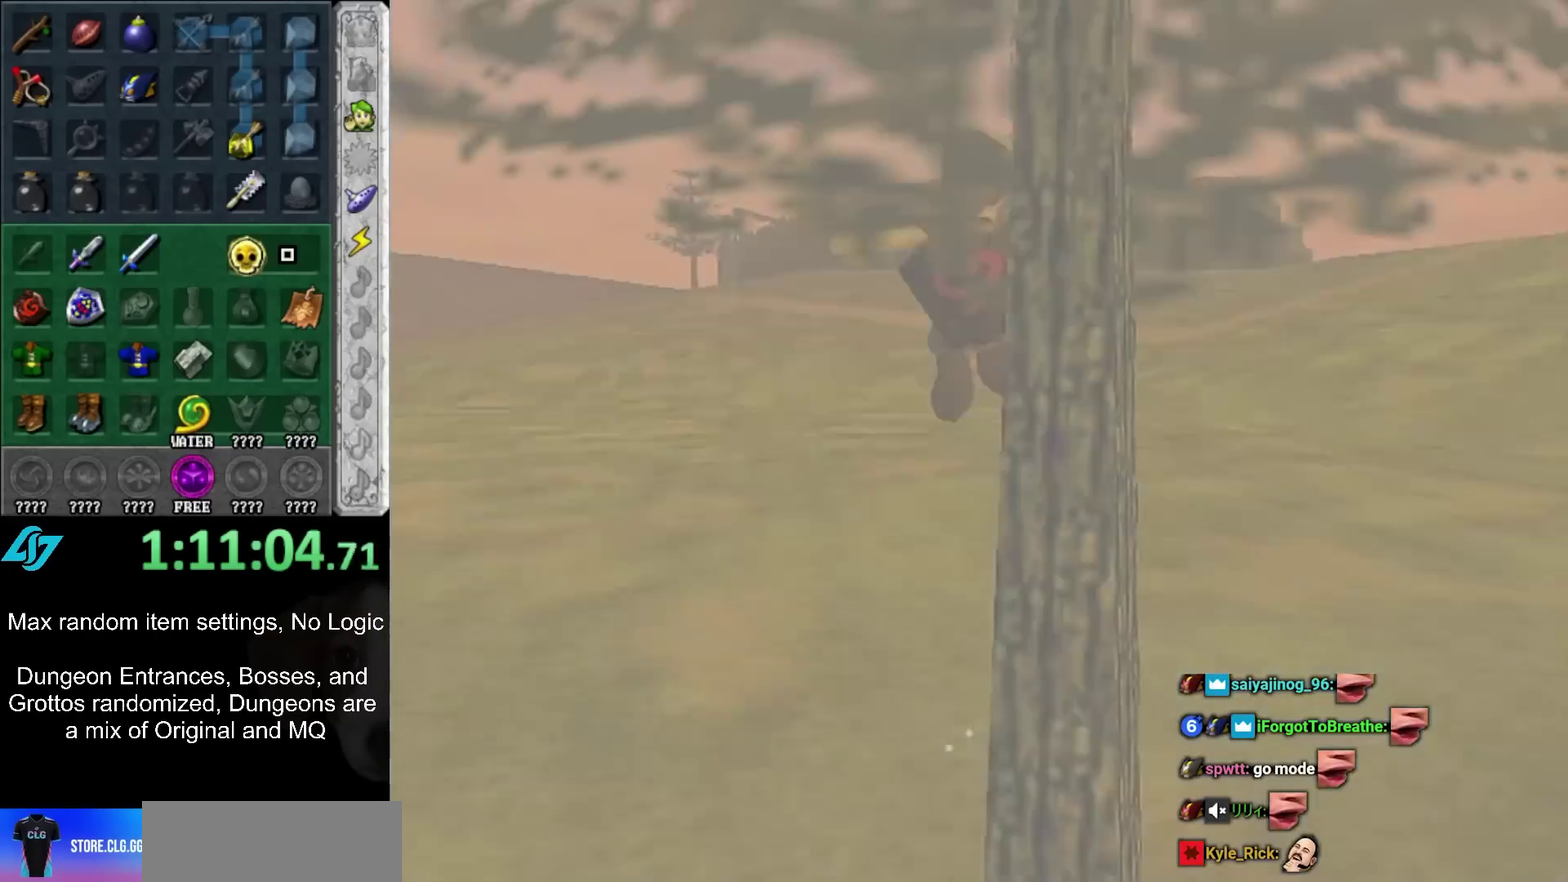
{"buttons": ["Y"], "left_stick": "up", "right_stick": "center", "events": [[17, "left_stick", "up"], [433, "Y", "down"]]}
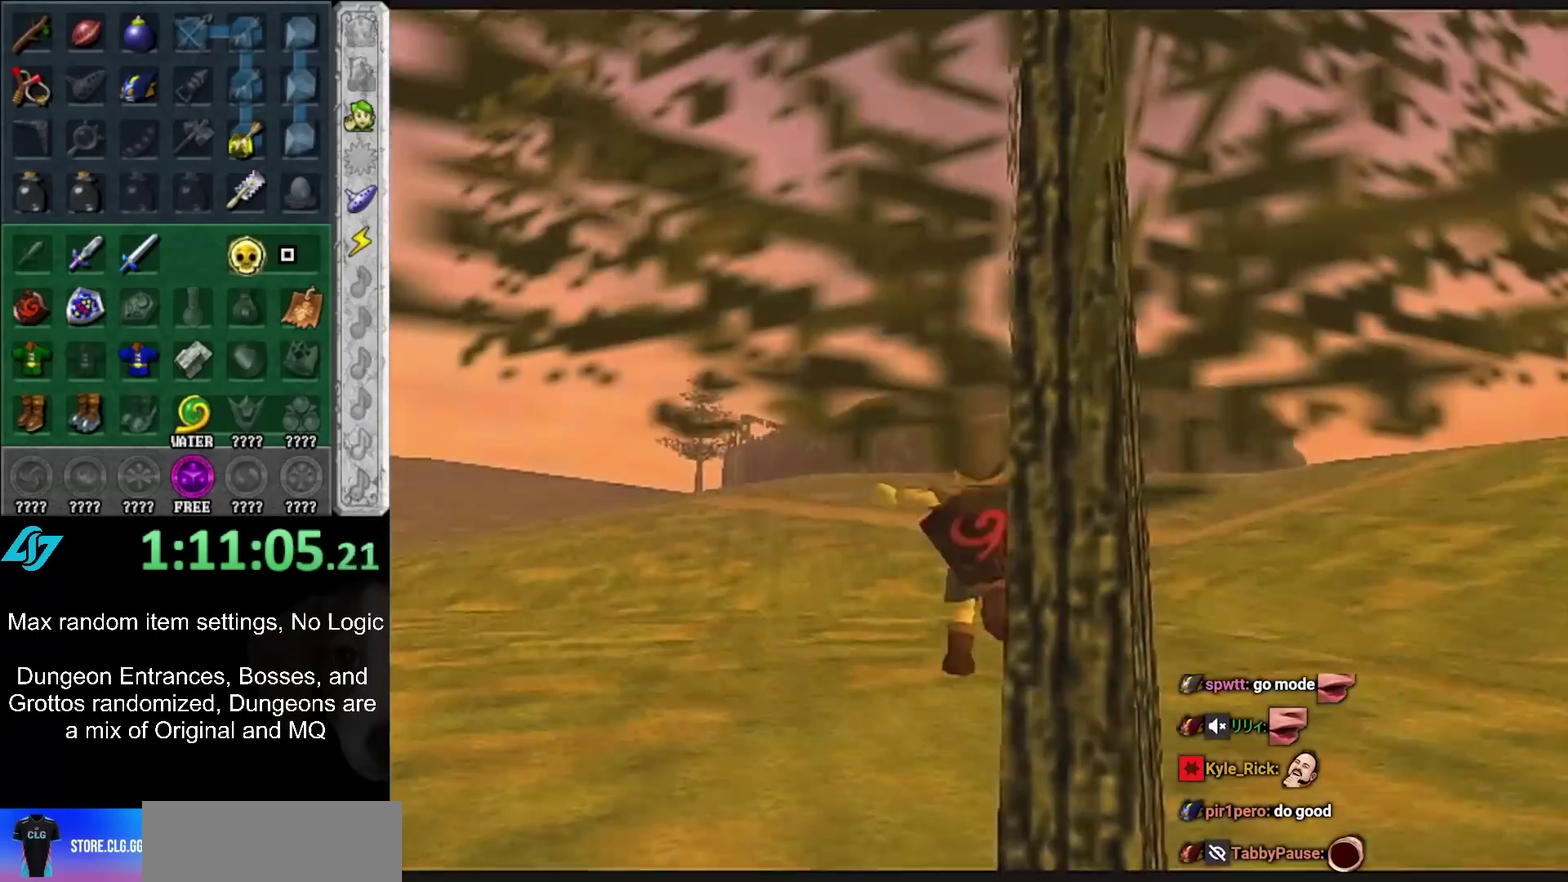
{"buttons": [], "left_stick": "up-left", "right_stick": "center", "events": [[67, "Y", "up"], [367, "left_stick", "up-left"]]}
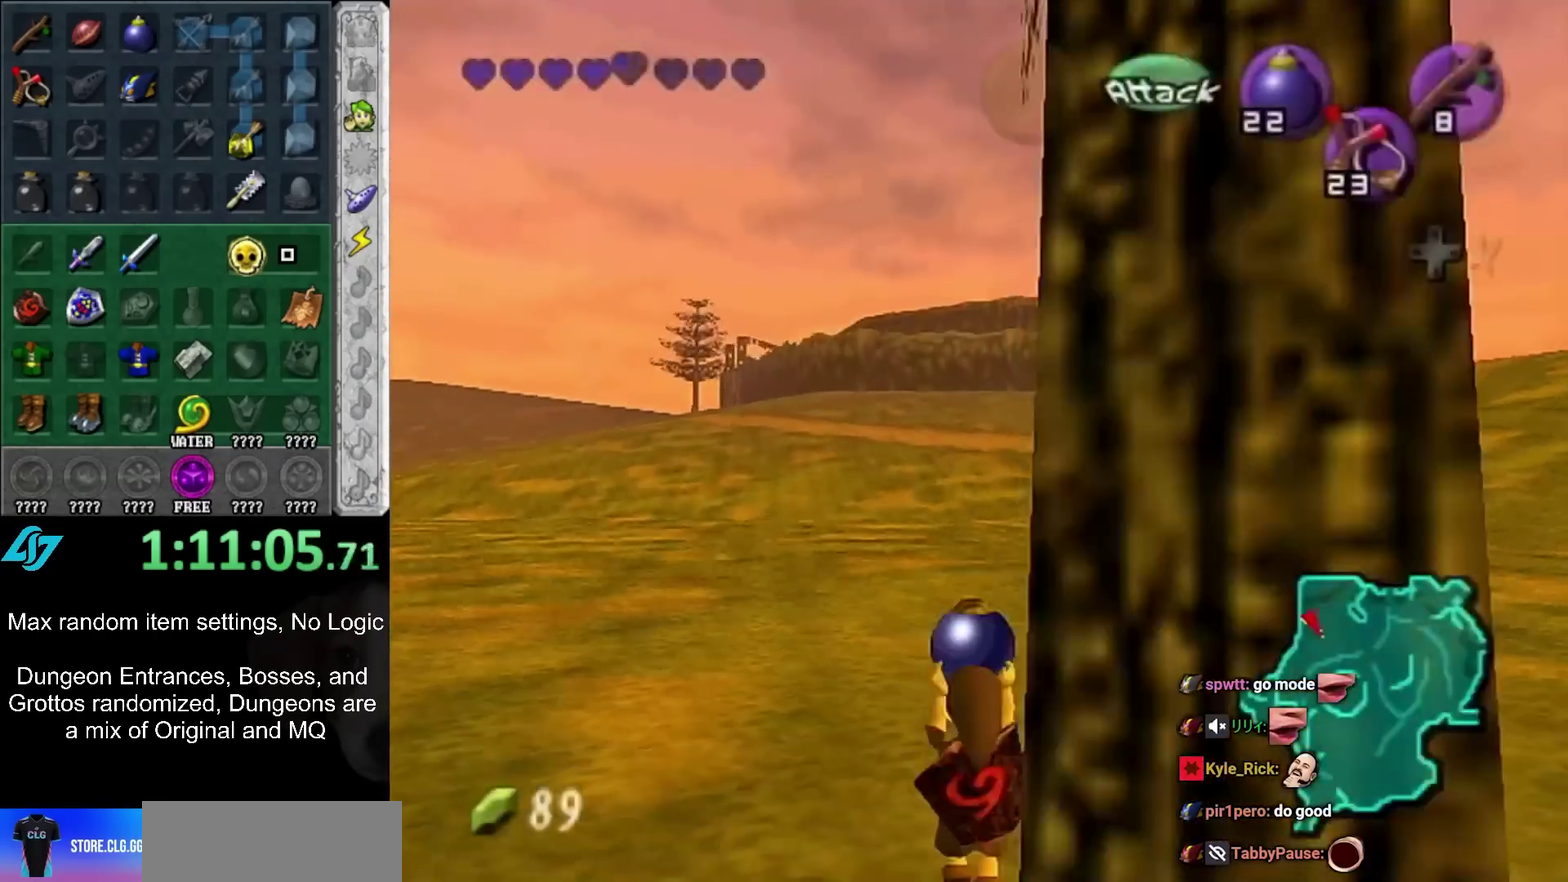
{"buttons": [], "left_stick": "up", "right_stick": "center", "events": [[433, "left_stick", "up"]]}
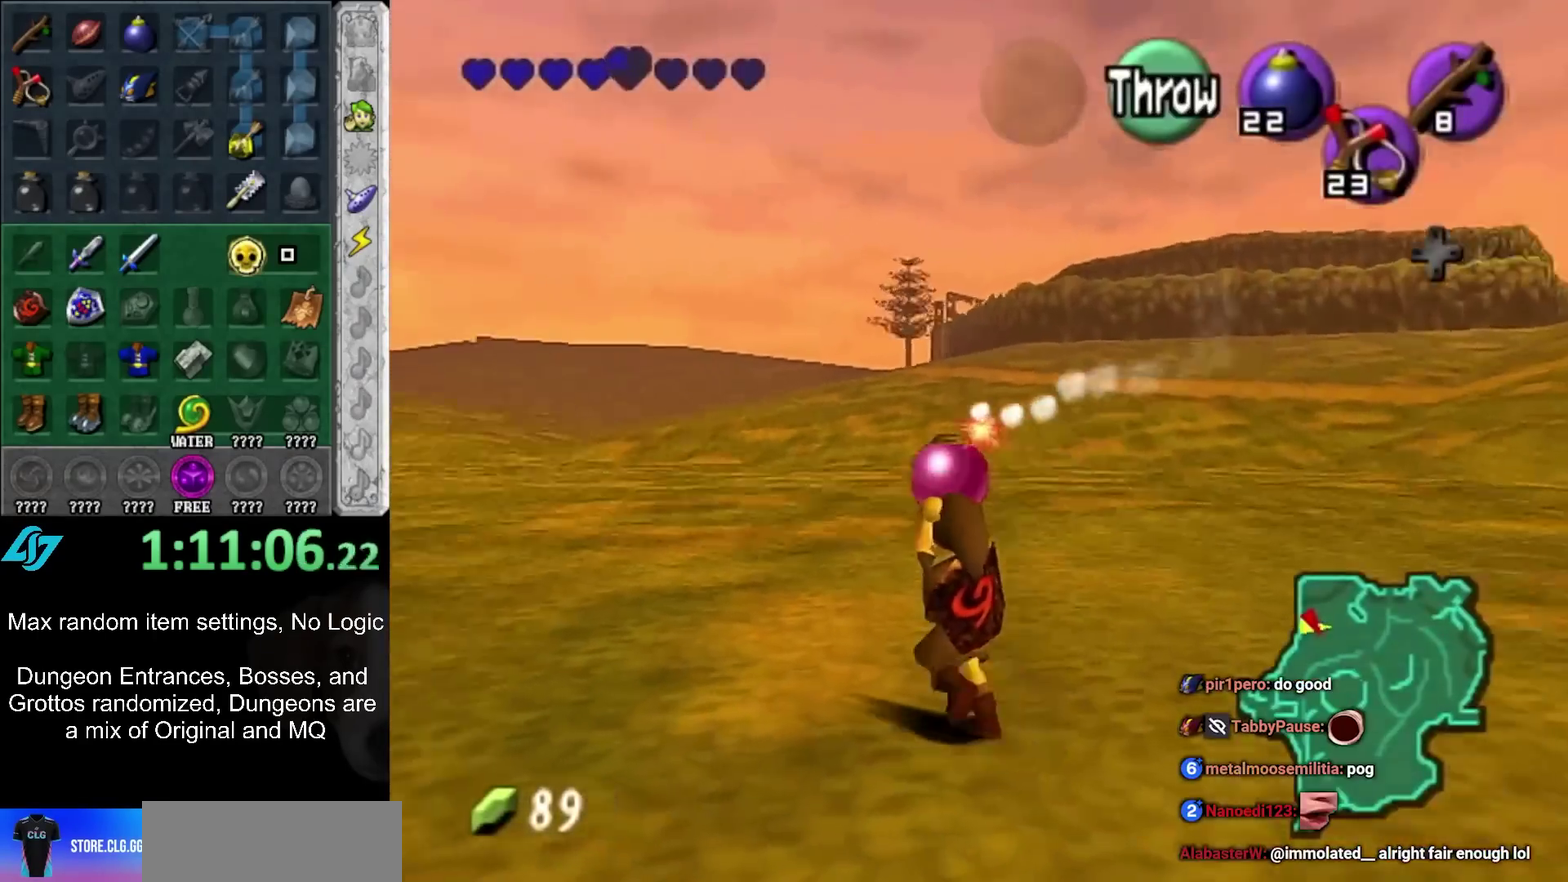
{"buttons": ["L1"], "left_stick": "center", "right_stick": "center", "events": [[17, "L1", "down"], [17, "left_stick", "center"]]}